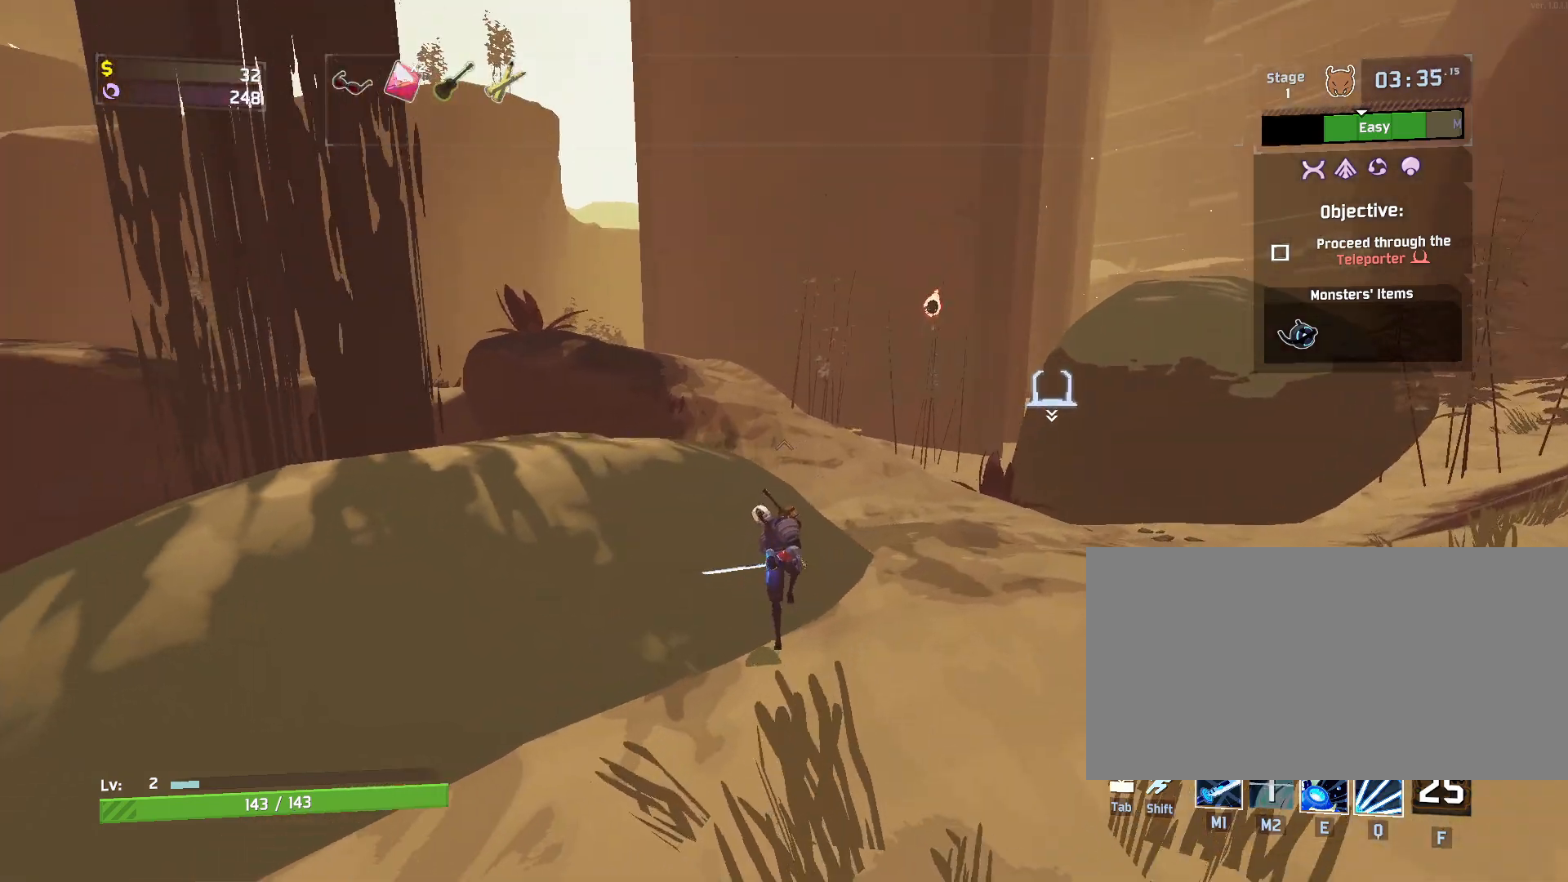
Gameplay with keyboard and mouse; each line is a JSON object with the keys and mouse buttons held at the frame after it. "events" lists presses ("down") and releases ("up") of "a", "ctrl", "d", "e", "f", "q", "r", "s", "shift", "space", "w", "mouse_left", "mouse_wheel", "mouse_right", "mouse_mb4" and "mouse_mb5" between this image and that frame as [ms after this image, input, new state], when the widget could be followed in between. "mouse_left", "mouse_wheel", "mouse_right", "mouse_mb4", "mouse_mb5" = the "left", "wheel", "right", "mb4", "mb5" buttons of the "mouse" list. No other keys are recorded. "wheel" means that the mouse wheel is clicked or scrolled. Mouse movement is not recorded.
{"keys": ["w"], "mouse": ["right"], "events": [[283, "mouse_right", "down"]]}
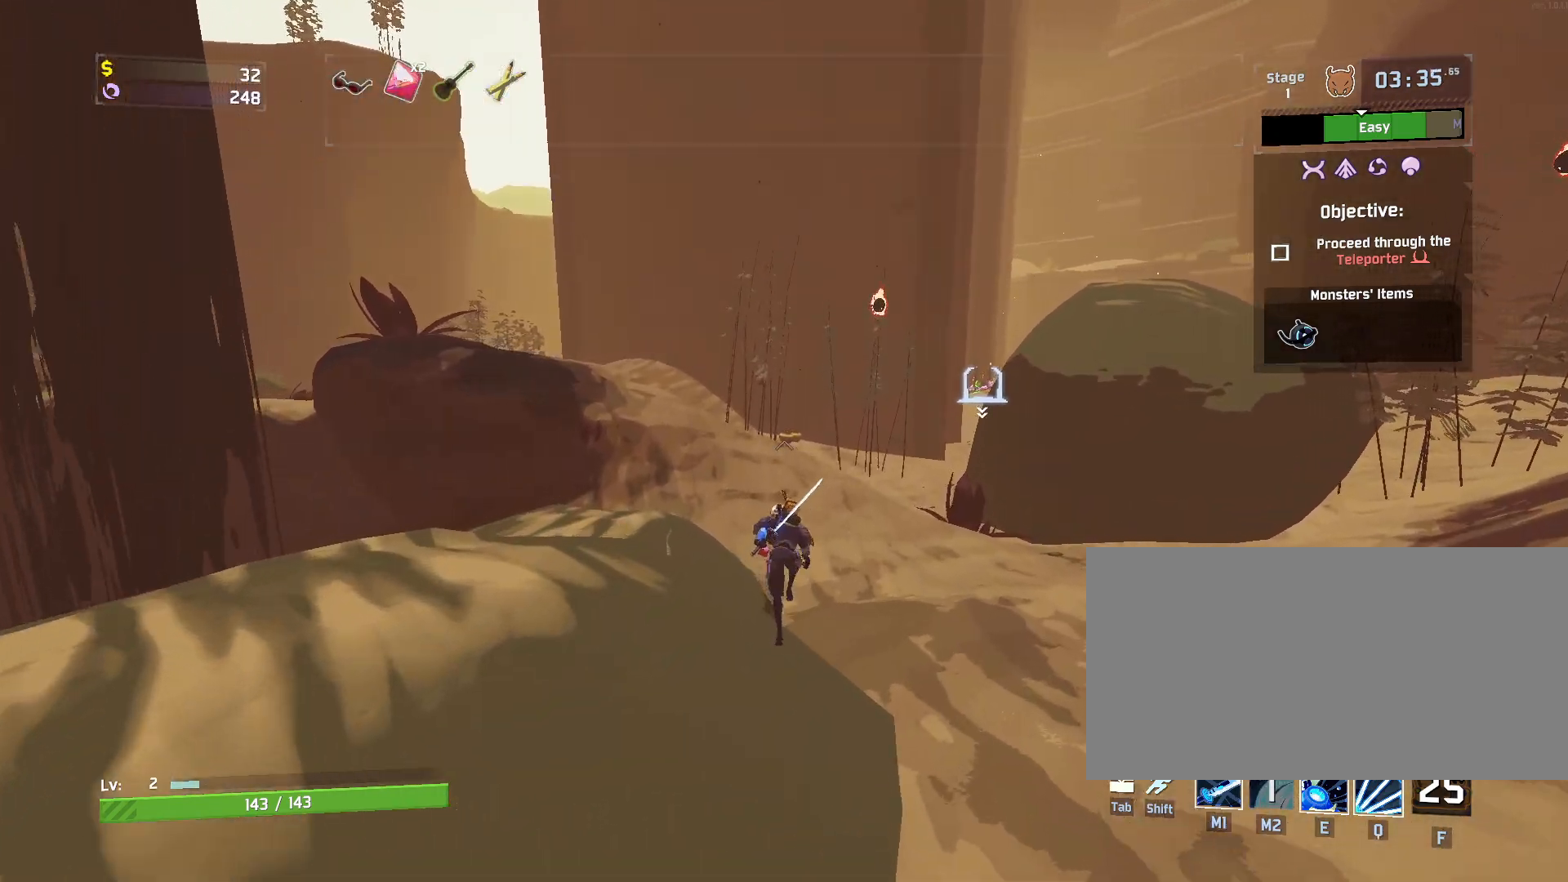
{"keys": ["w"], "mouse": ["right"], "events": []}
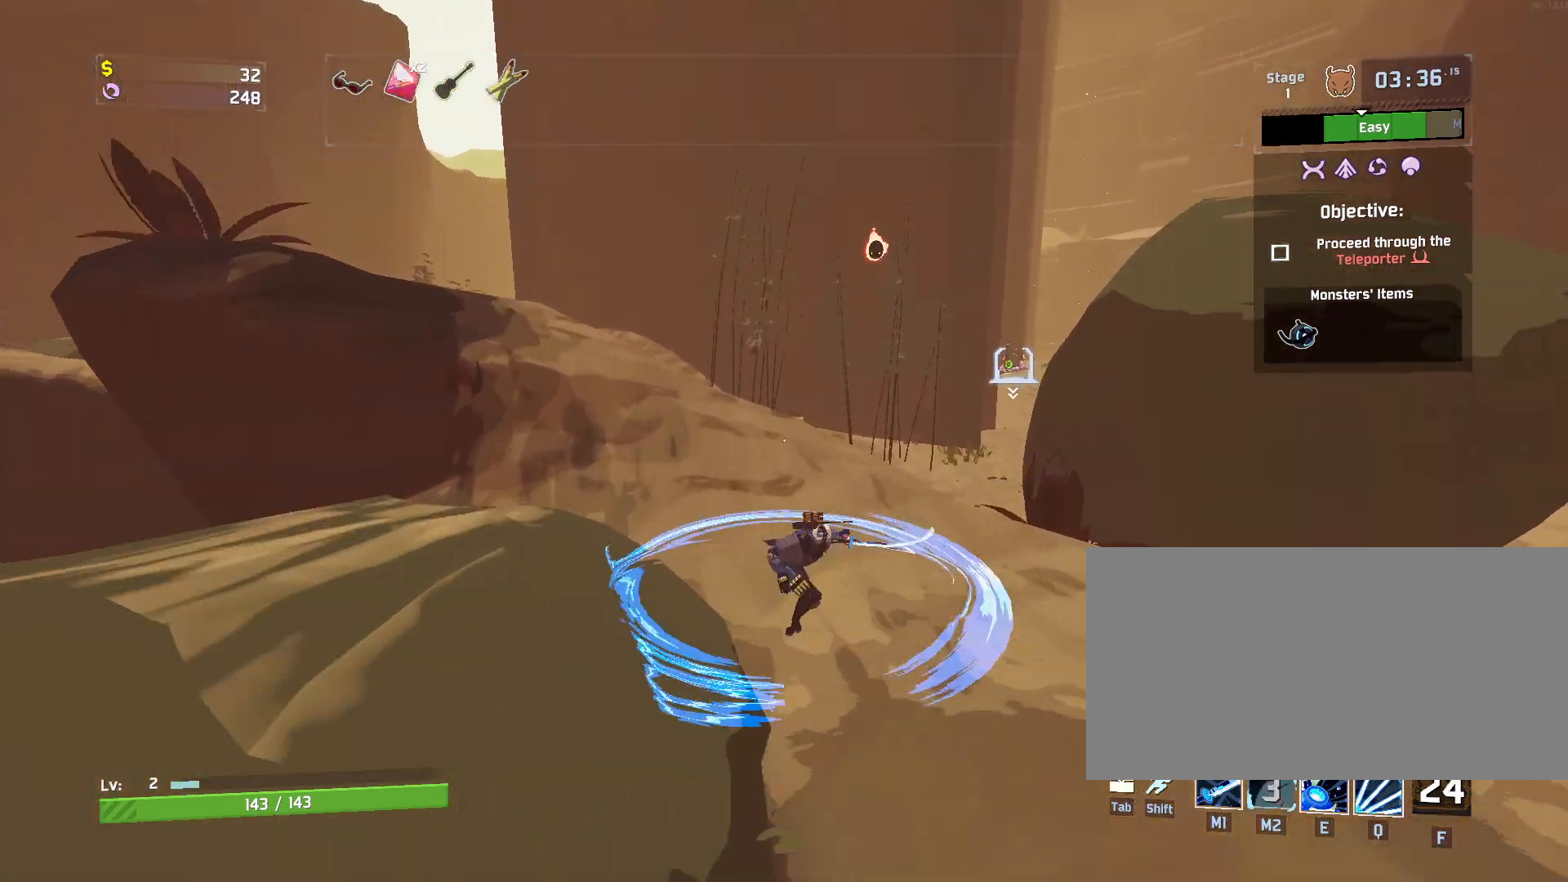
{"keys": ["a", "shift", "w"], "mouse": [], "events": [[333, "mouse_right", "up"], [483, "shift", "down"], [500, "a", "down"]]}
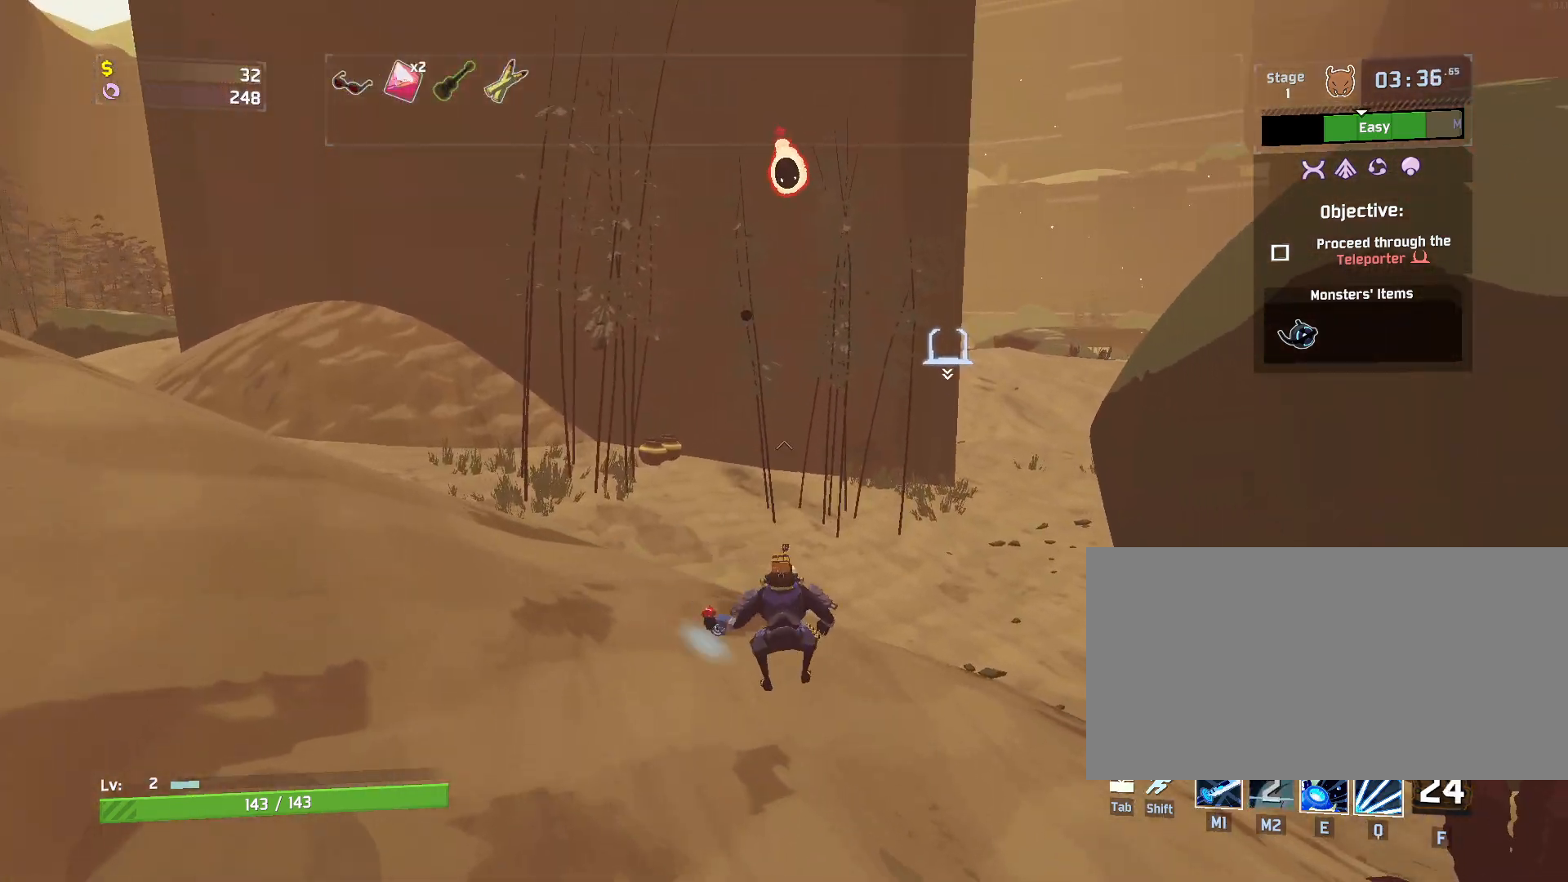
{"keys": ["a", "f", "space", "w"], "mouse": [], "events": [[100, "mouse_left", "down"], [150, "shift", "up"], [250, "mouse_left", "up"], [467, "f", "down"], [500, "space", "down"]]}
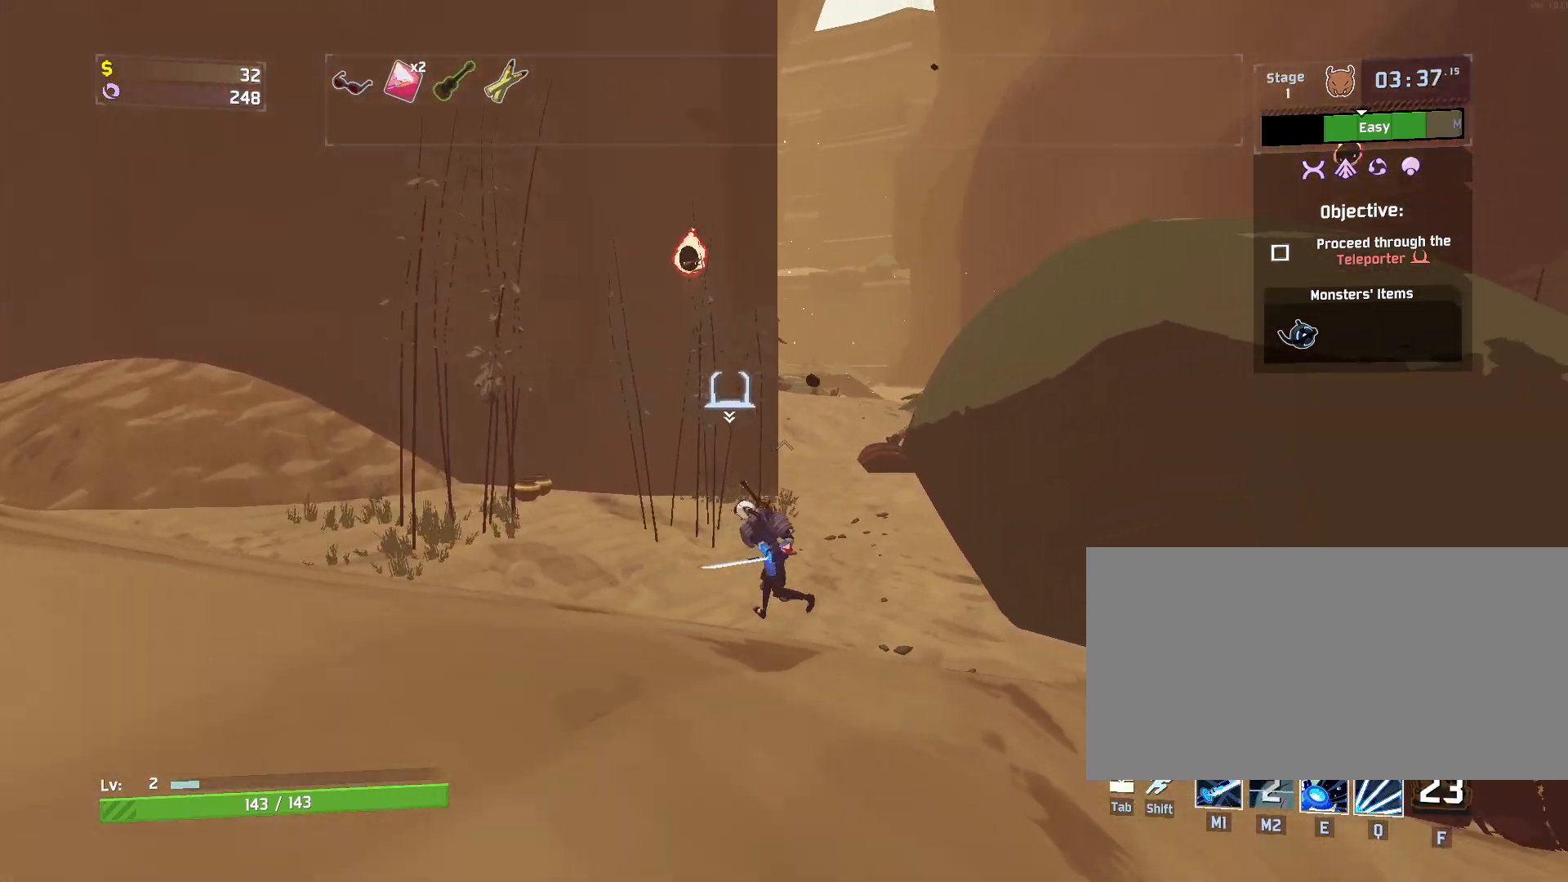
{"keys": ["a", "w"], "mouse": [], "events": [[50, "f", "up"], [167, "space", "up"], [300, "mouse_left", "down"], [433, "mouse_left", "up"]]}
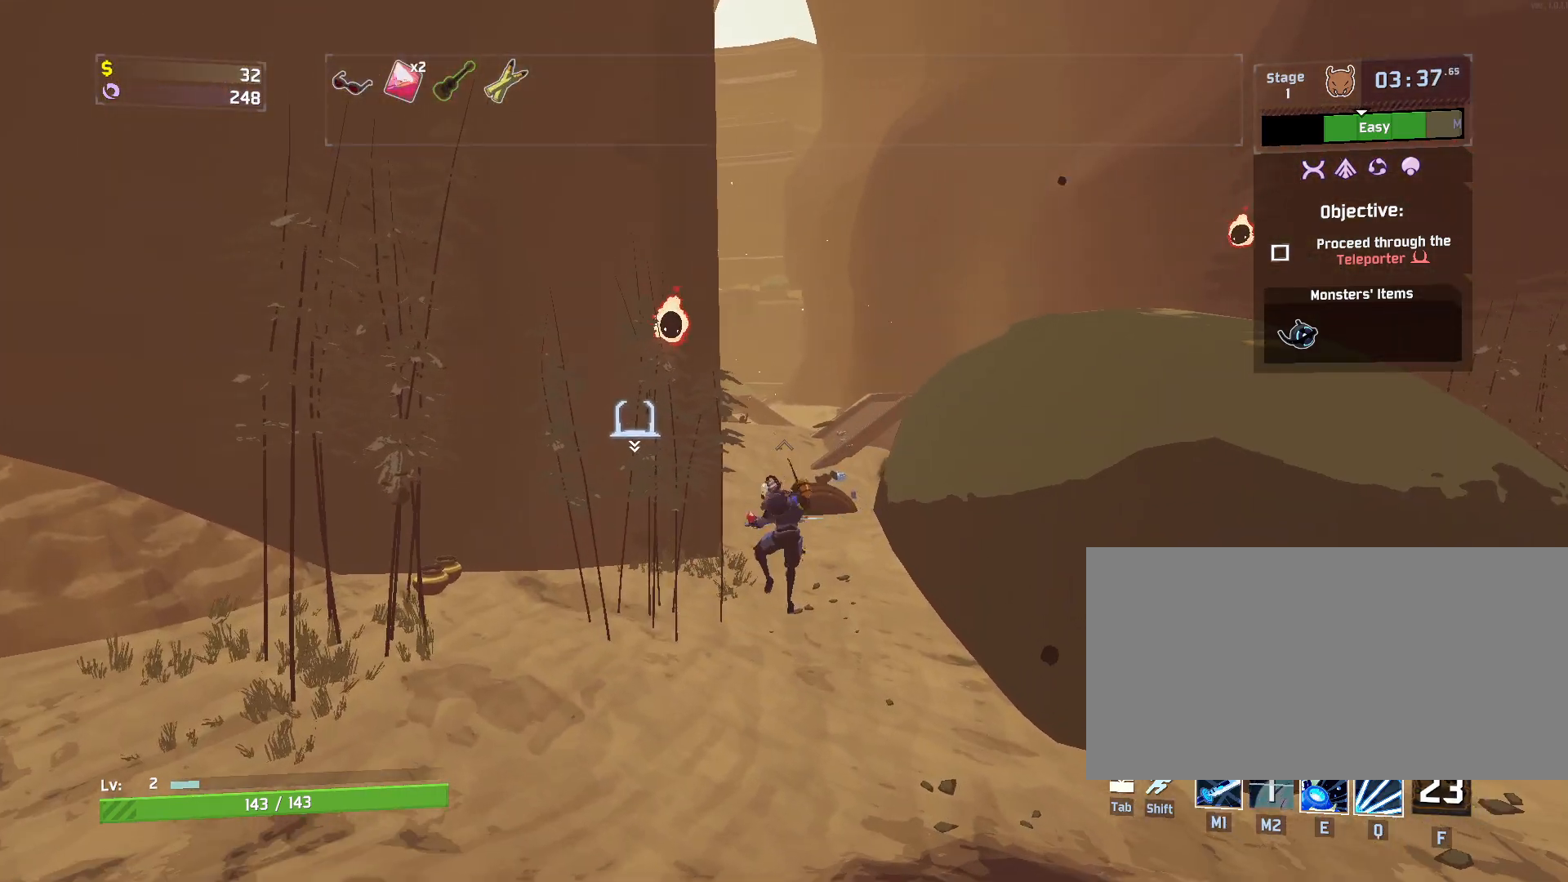
{"keys": ["e", "w"], "mouse": [], "events": [[17, "space", "down"], [33, "a", "up"], [217, "space", "up"], [450, "e", "down"]]}
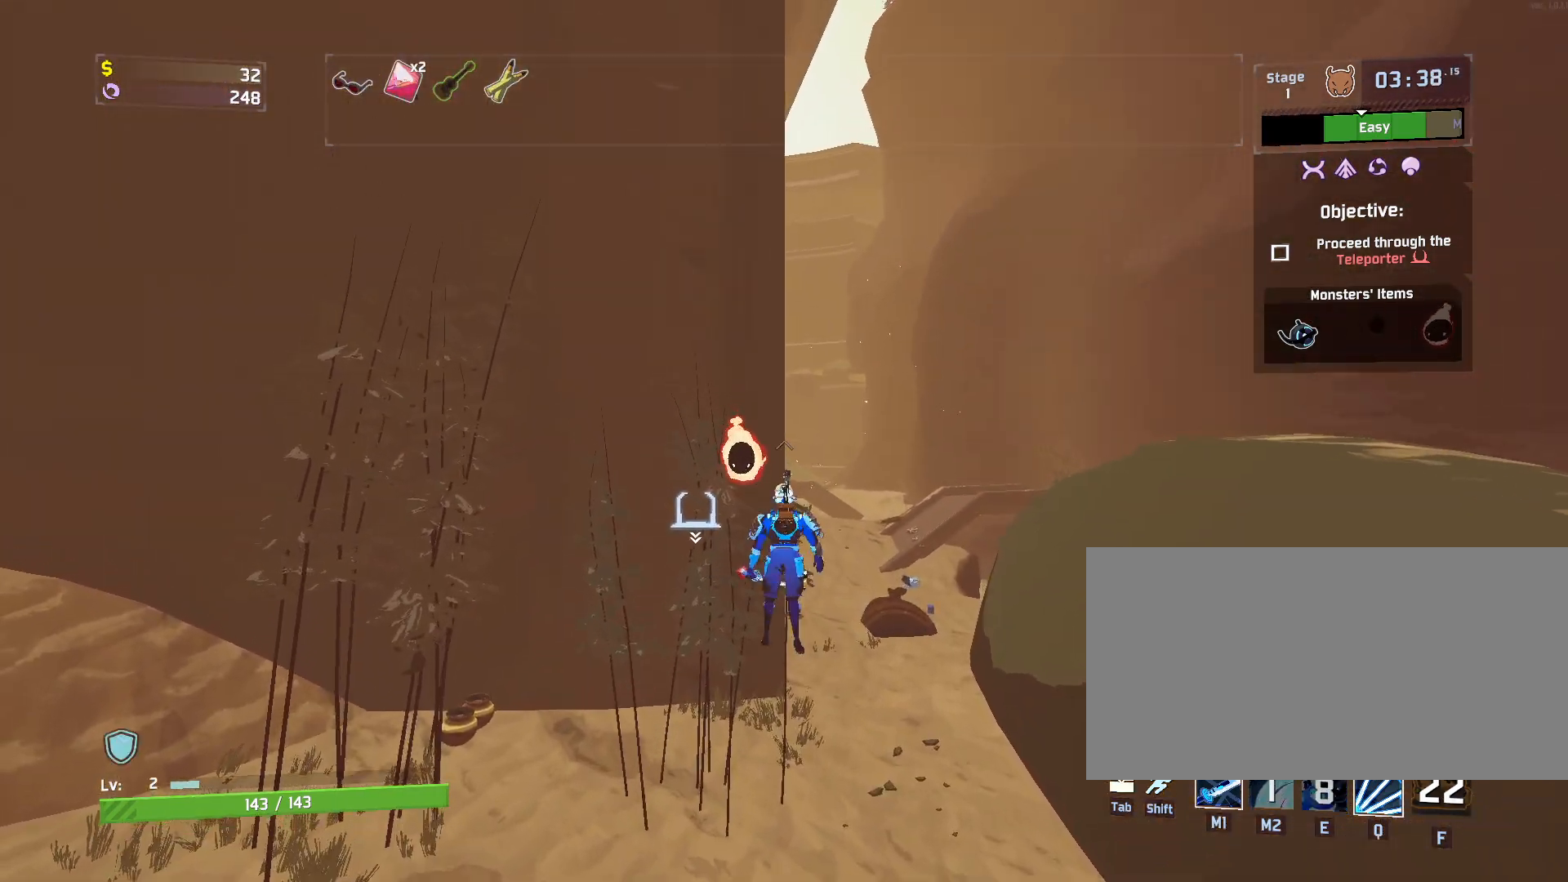
{"keys": ["w"], "mouse": [], "events": [[450, "e", "up"]]}
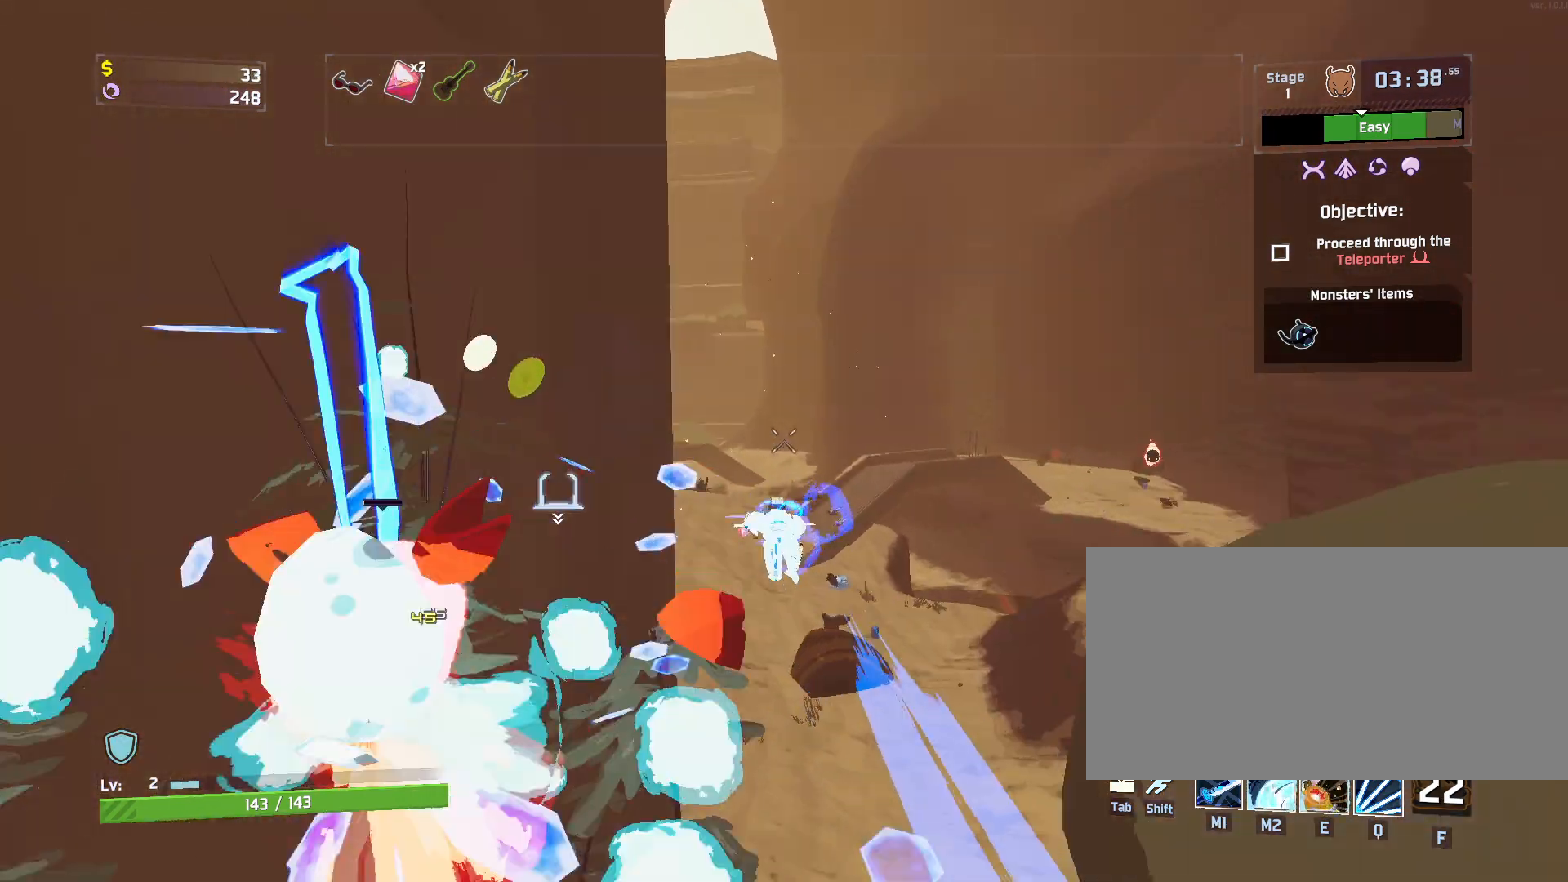
{"keys": ["w"], "mouse": [], "events": []}
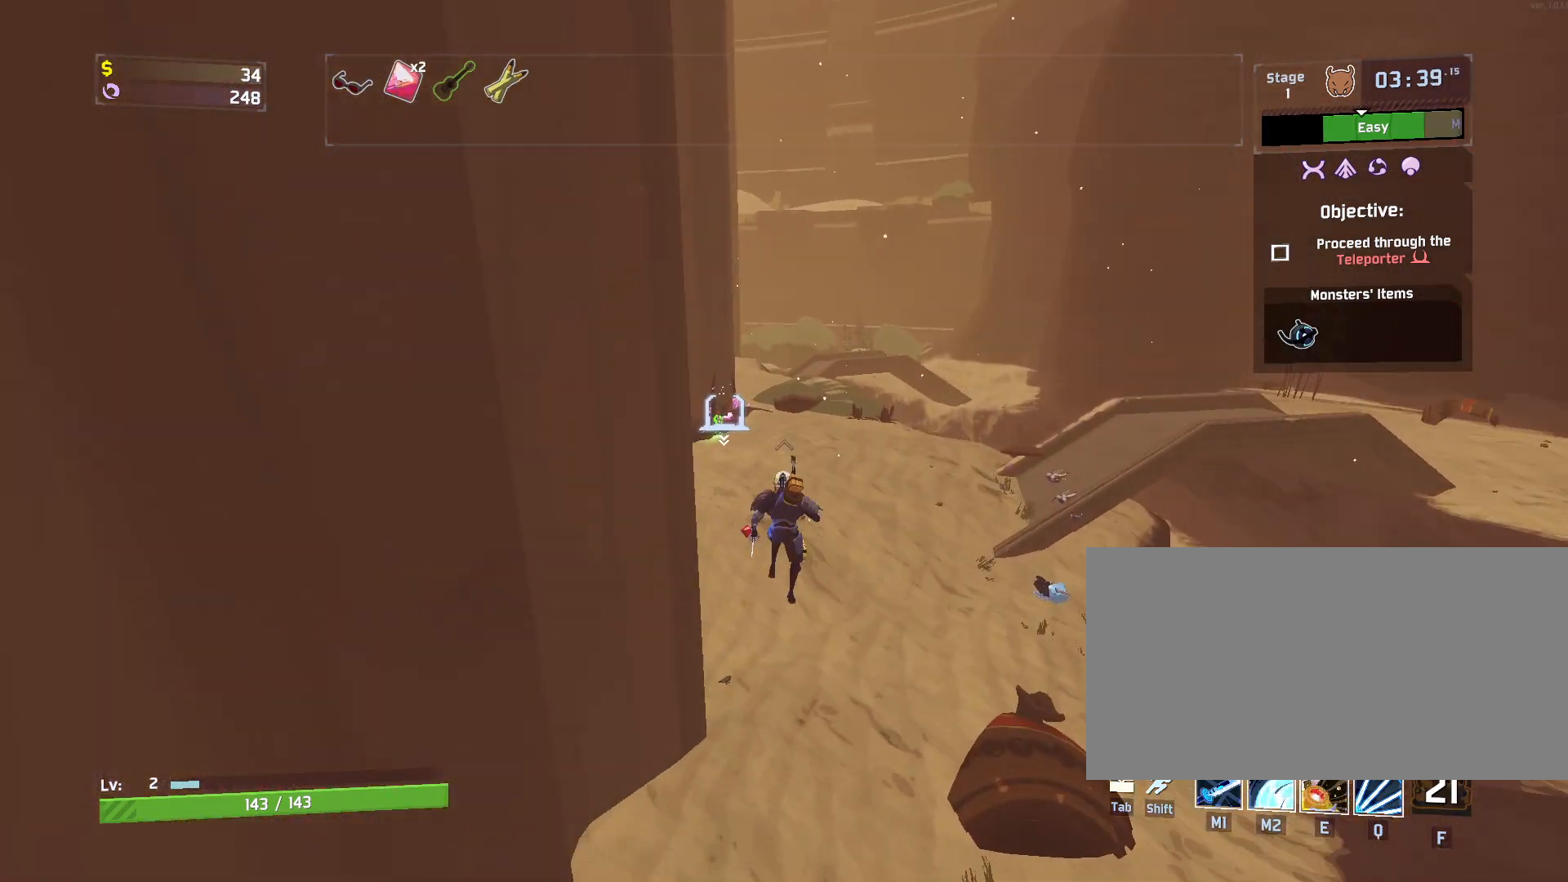
{"keys": ["w"], "mouse": [], "events": [[50, "e", "down"], [450, "e", "up"]]}
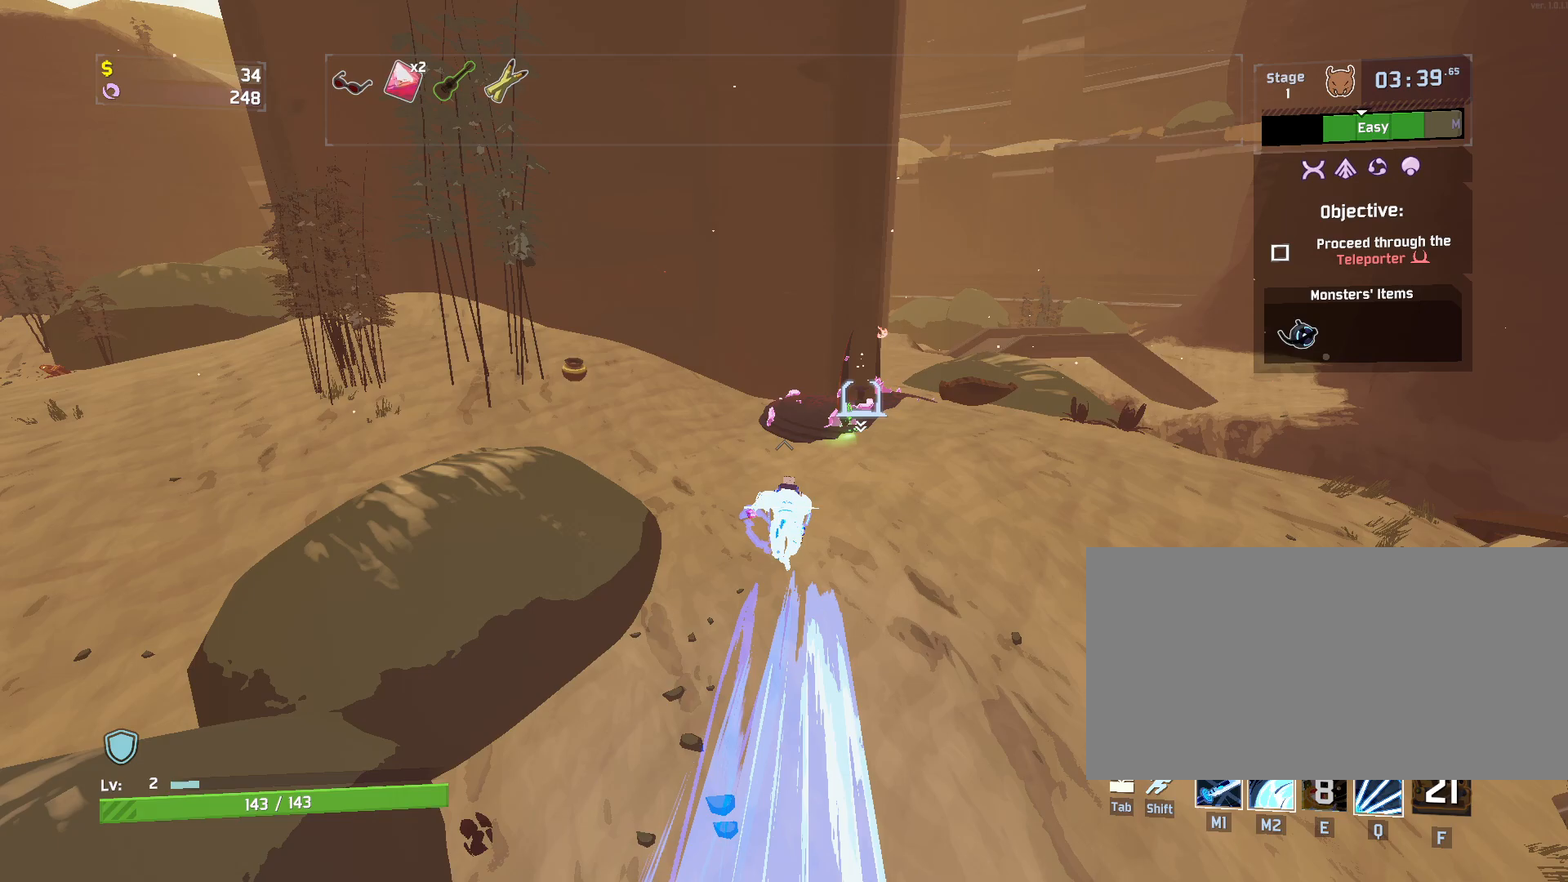
{"keys": ["w"], "mouse": [], "events": [[167, "a", "down"], [250, "a", "up"]]}
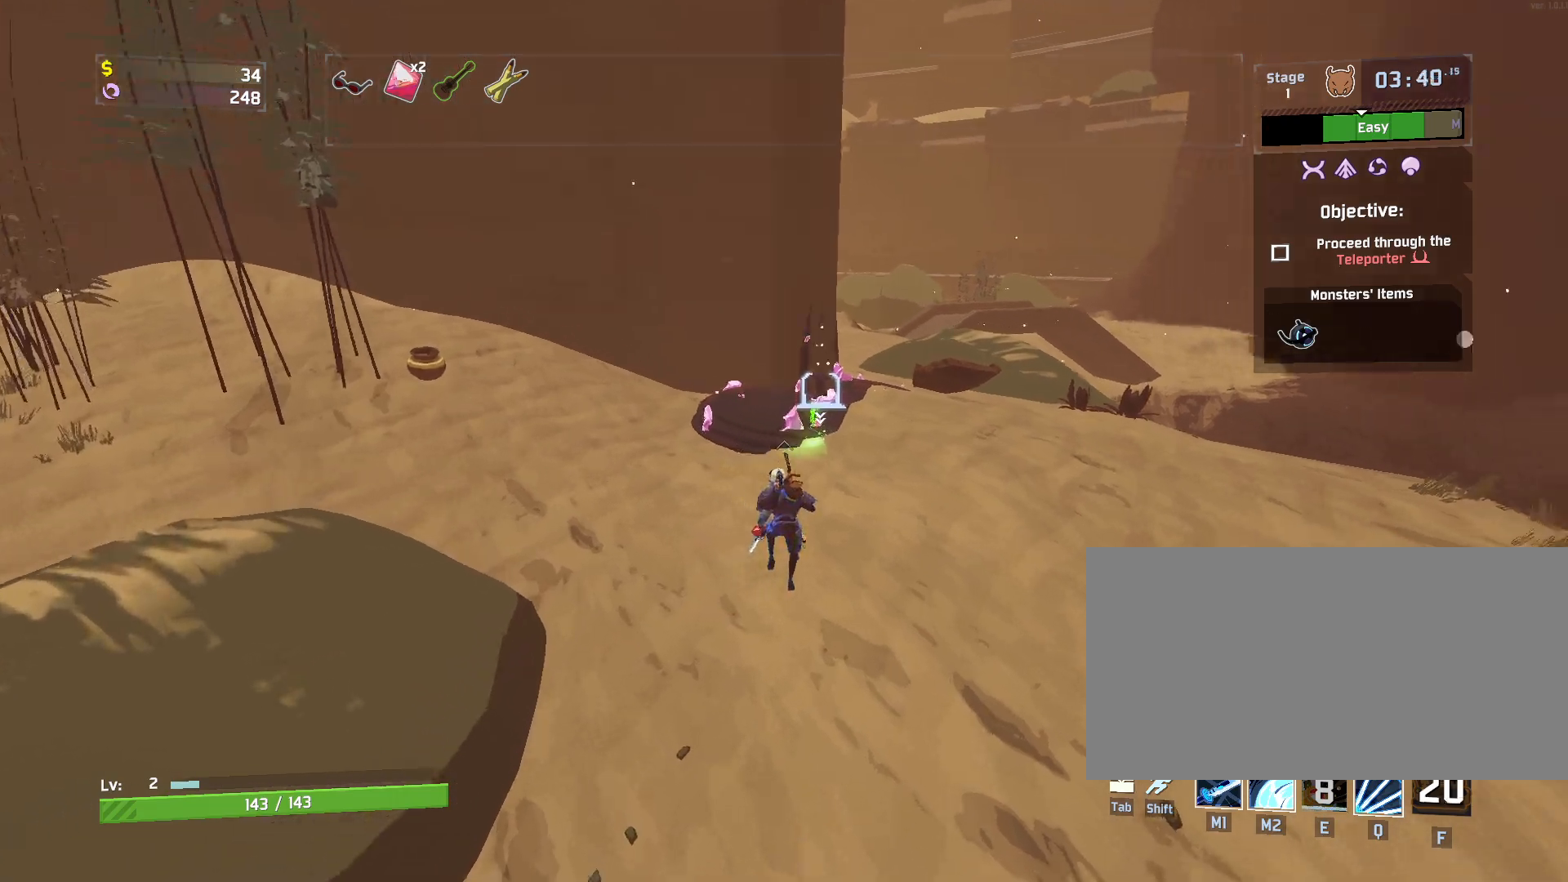
{"keys": ["q", "w"], "mouse": [], "events": [[483, "q", "down"]]}
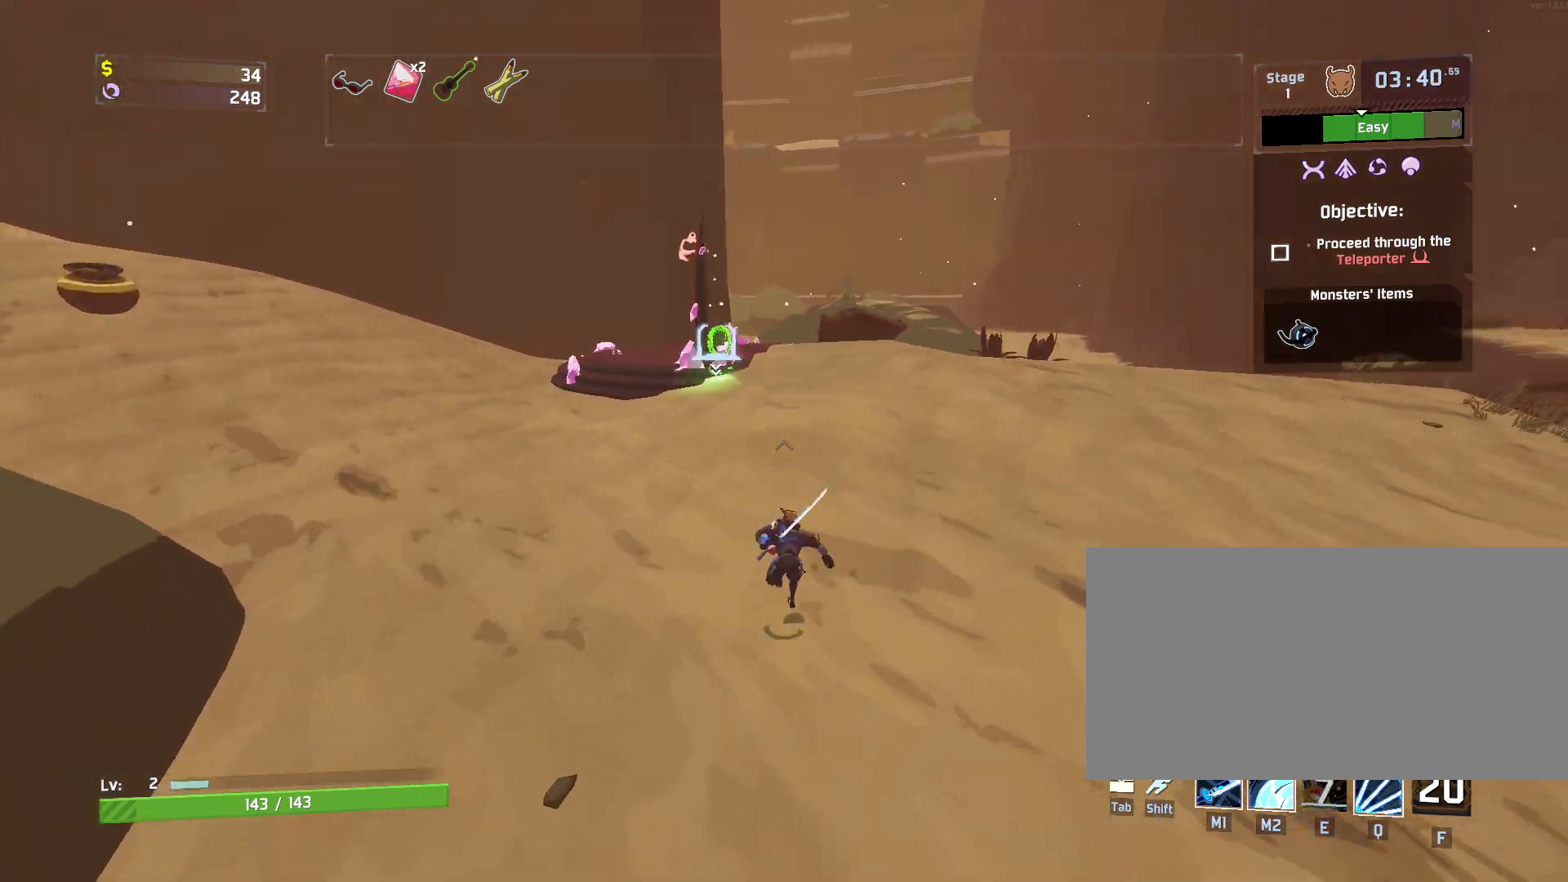
{"keys": ["a", "w"], "mouse": [], "events": [[133, "q", "up"], [400, "a", "down"]]}
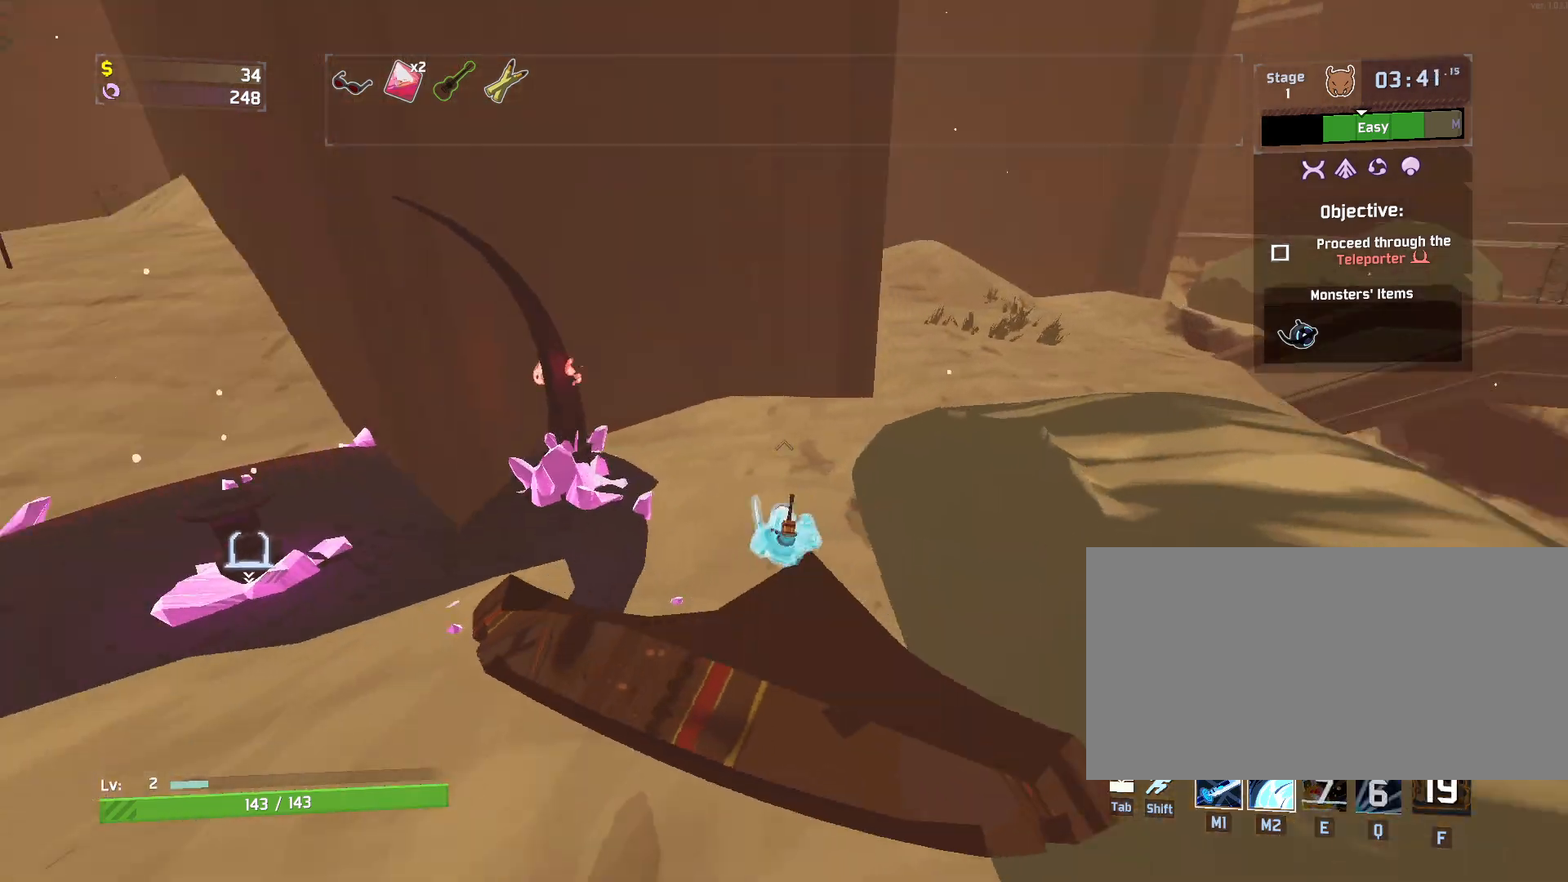
{"keys": ["a", "r", "w"], "mouse": [], "events": [[183, "mouse_left", "down"], [317, "mouse_left", "up"], [500, "r", "down"]]}
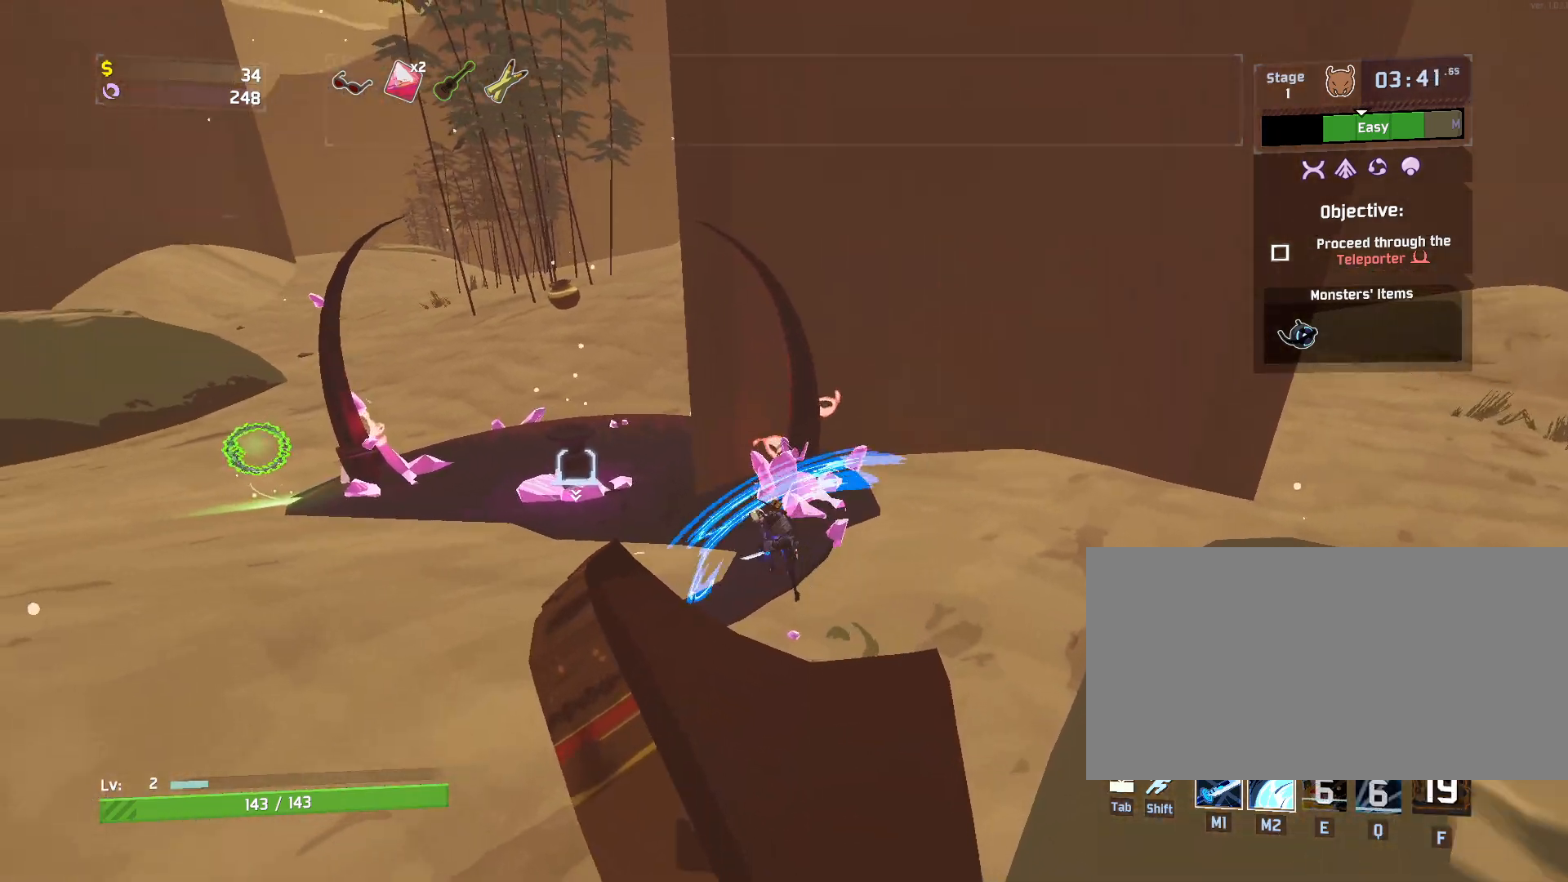
{"keys": ["r", "w"], "mouse": [], "events": [[367, "a", "up"]]}
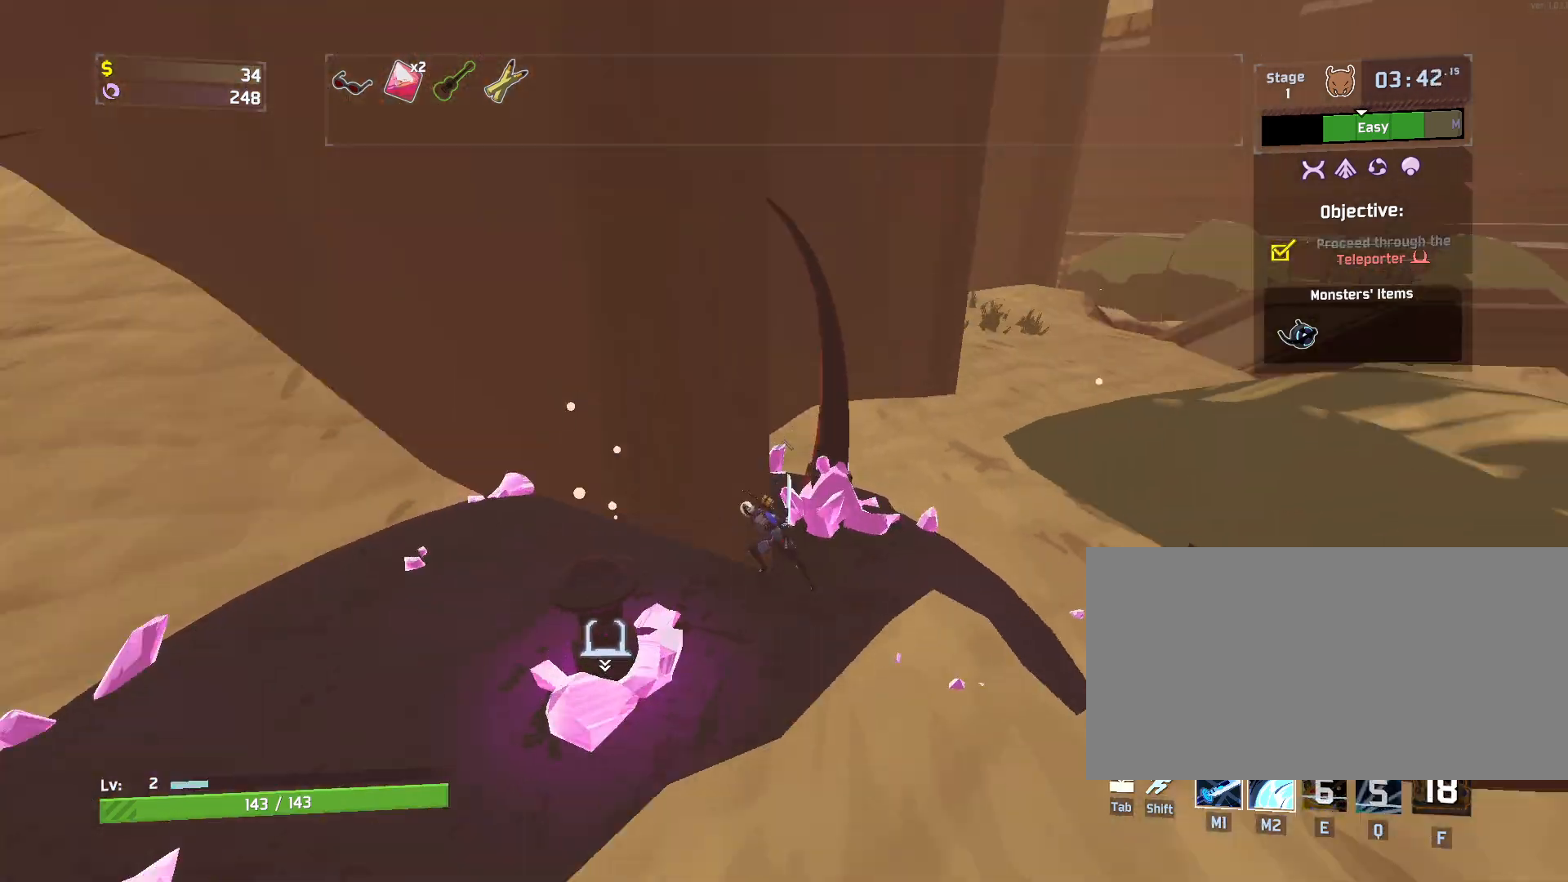
{"keys": ["w"], "mouse": [], "events": [[83, "r", "up"], [233, "d", "down"], [400, "d", "up"]]}
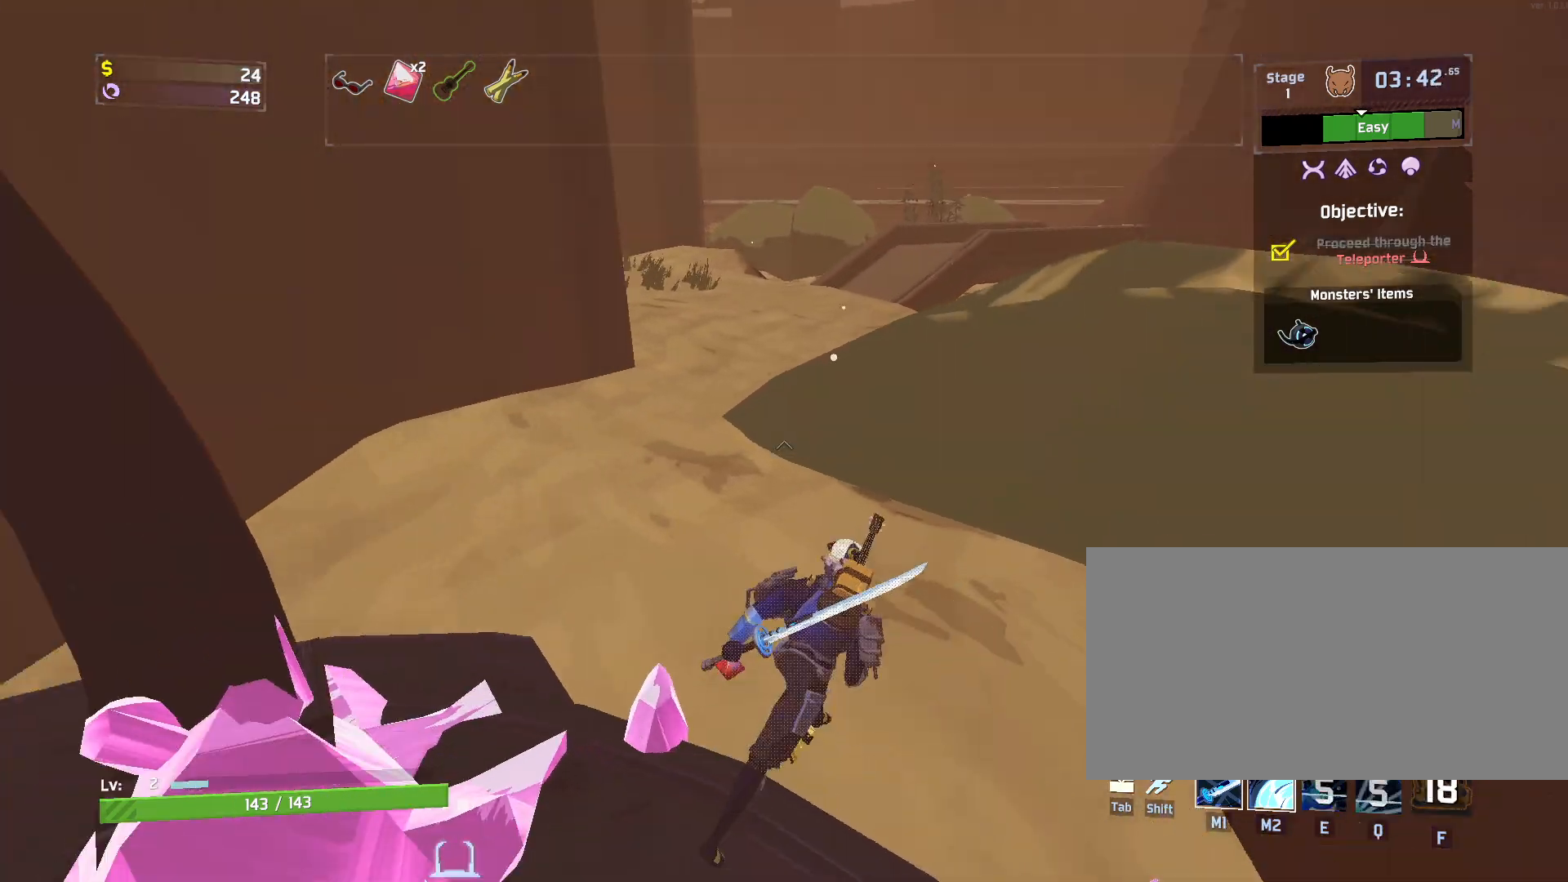
{"keys": ["d", "w"], "mouse": ["right"], "events": [[150, "mouse_right", "down"], [450, "d", "down"]]}
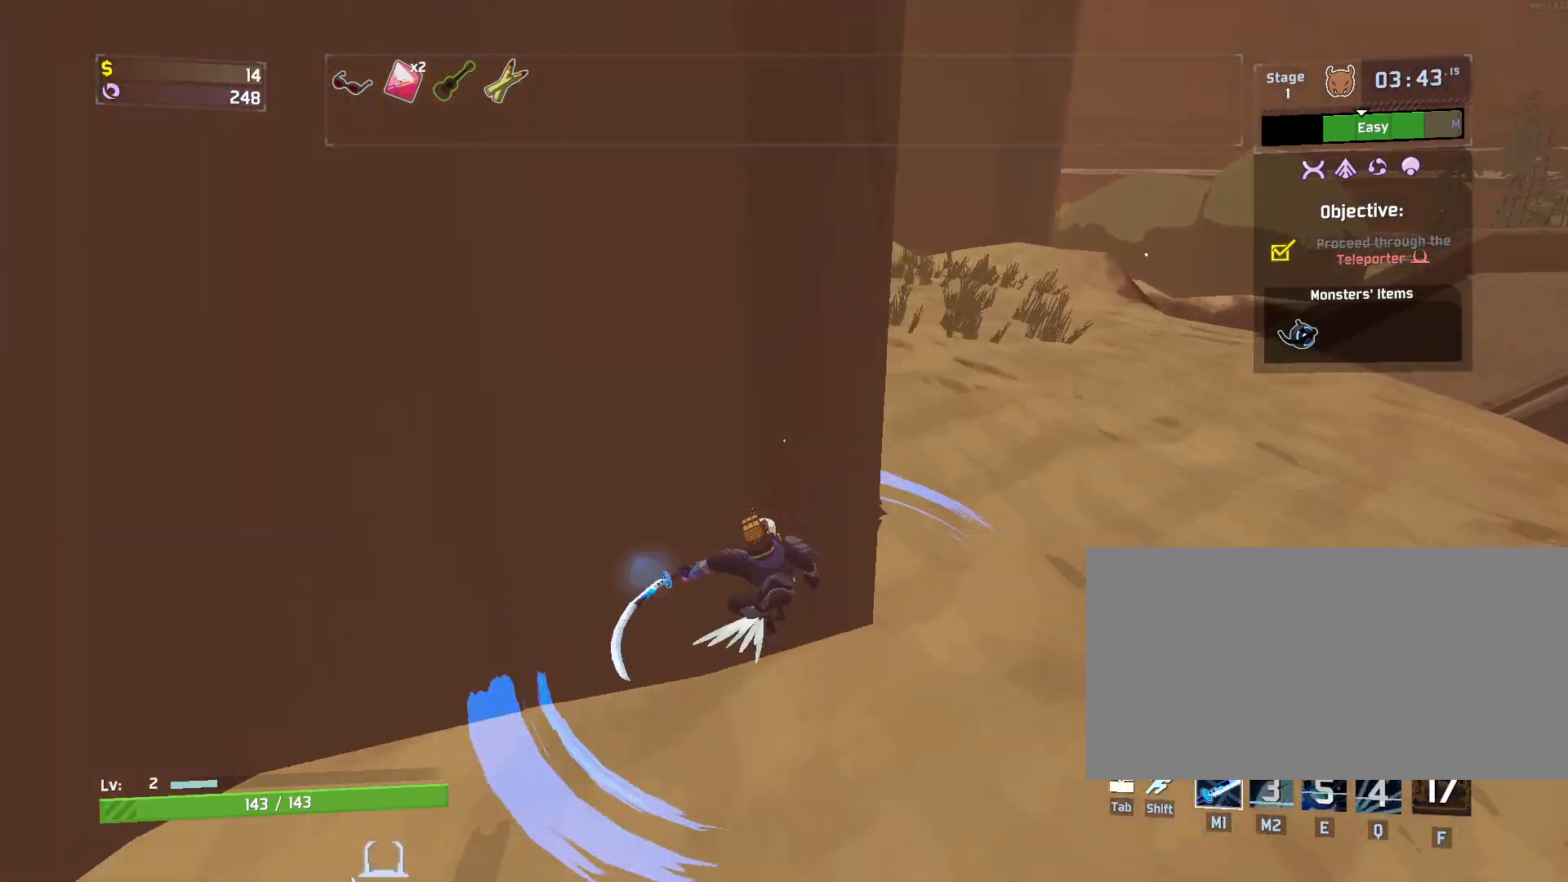
{"keys": ["d"], "mouse": [], "events": [[50, "mouse_right", "up"], [283, "w", "up"]]}
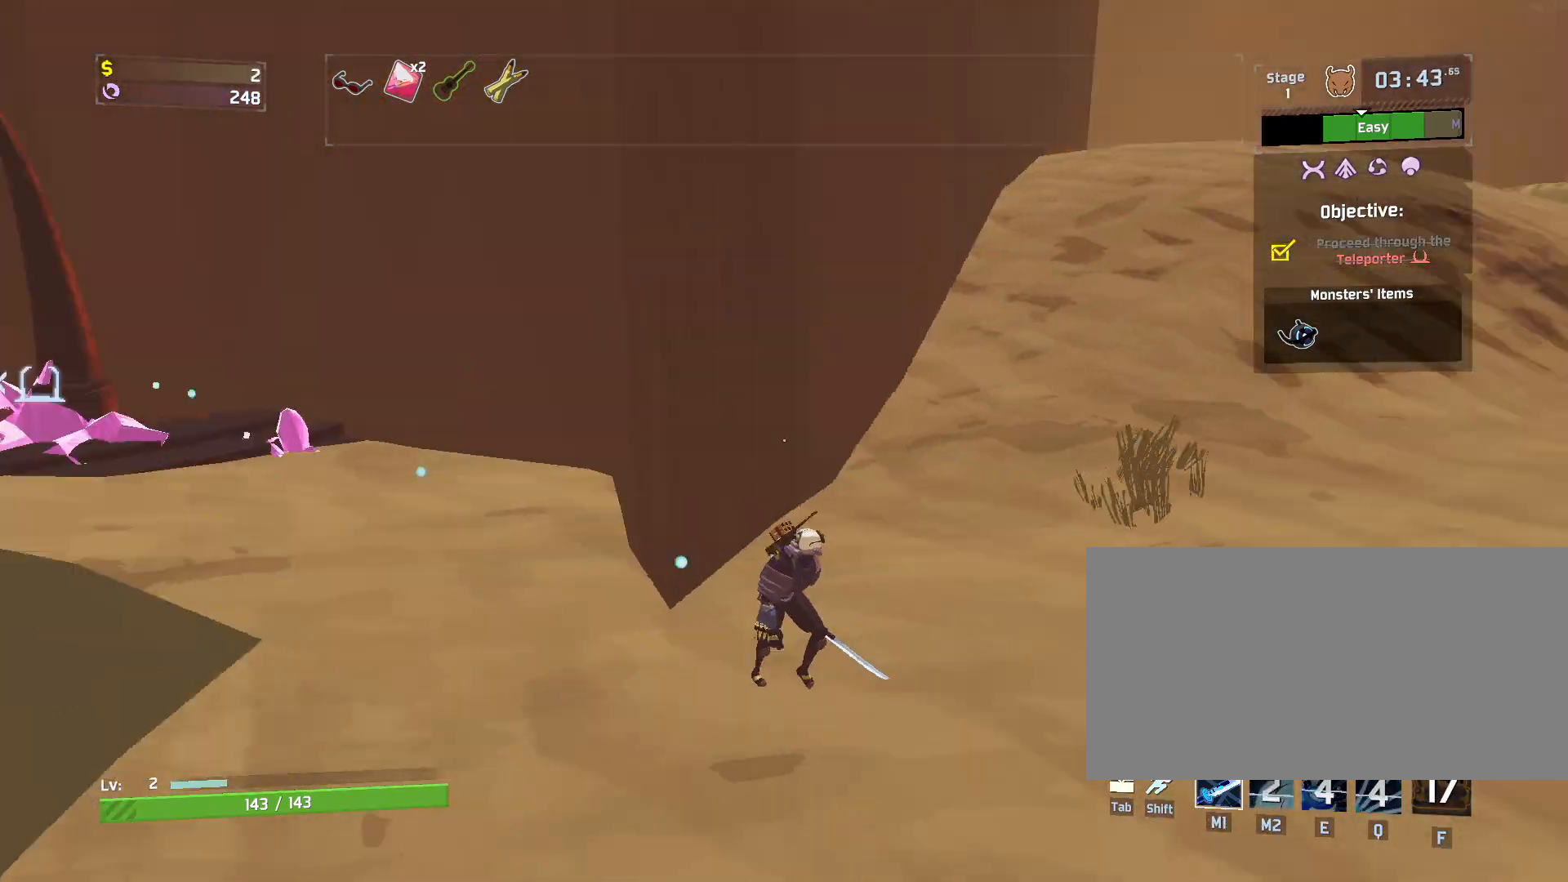
{"keys": ["w"], "mouse": [], "events": [[17, "d", "up"], [67, "a", "down"], [233, "mouse_left", "down"], [300, "a", "up"], [467, "mouse_left", "up"], [500, "w", "down"]]}
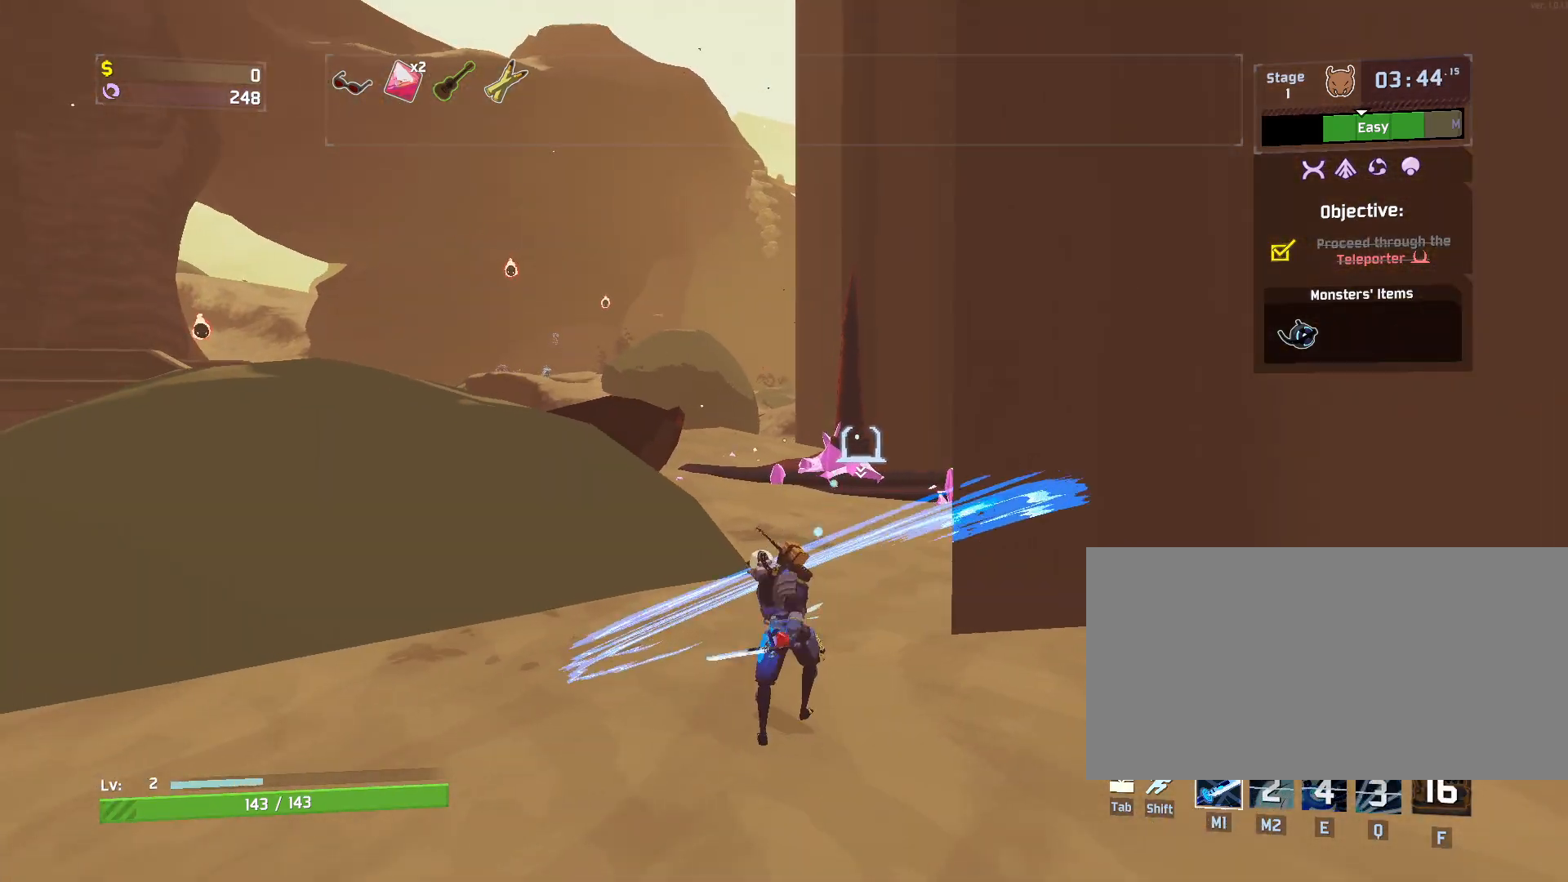
{"keys": ["w"], "mouse": []}
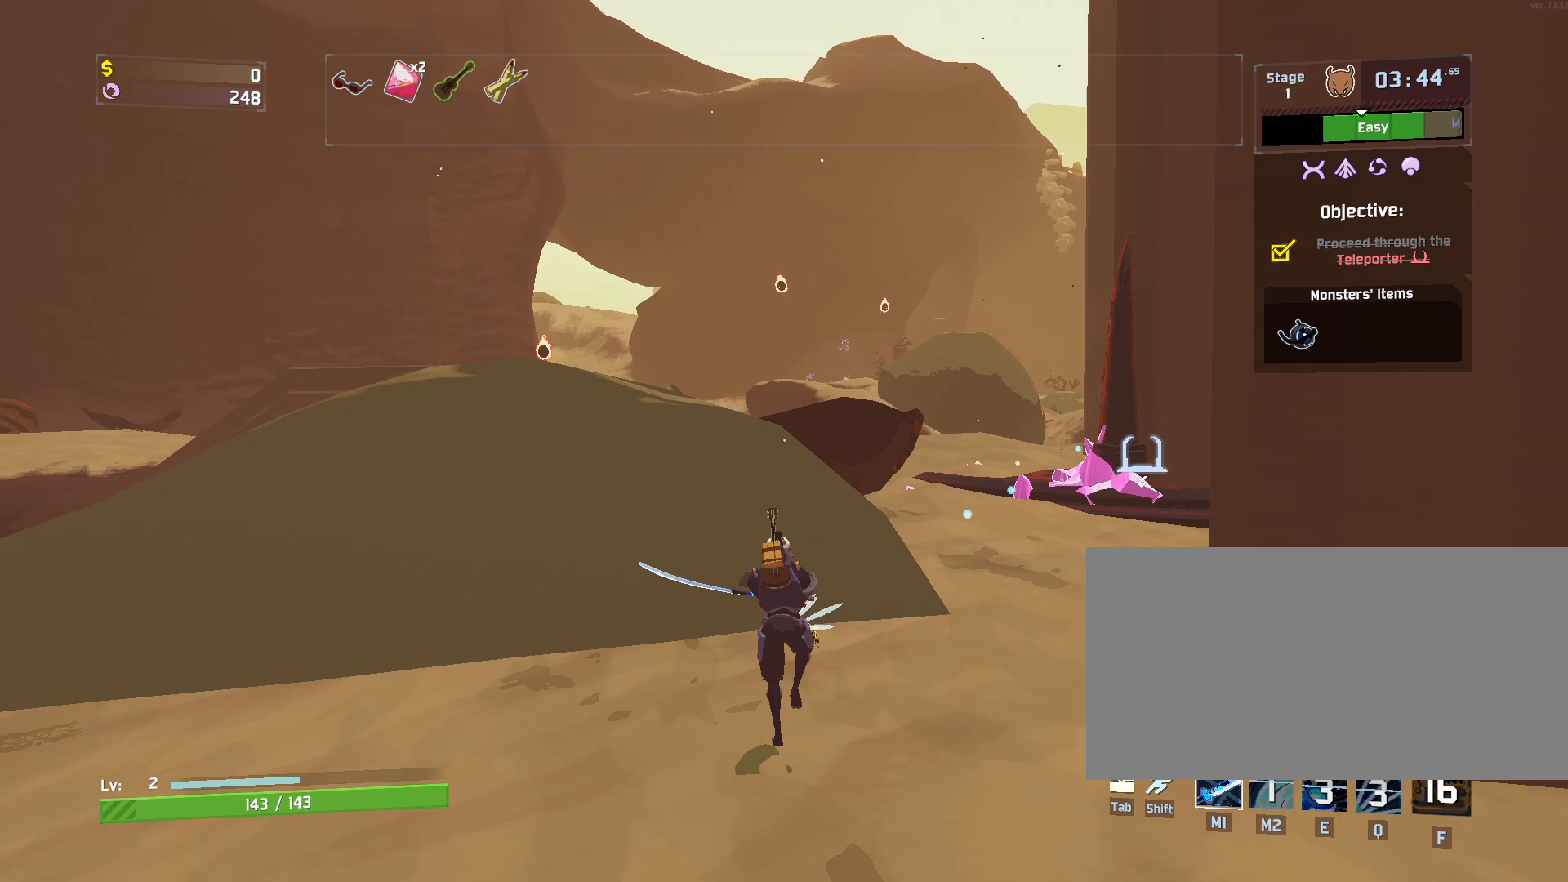
{"keys": ["w"], "mouse": [], "events": []}
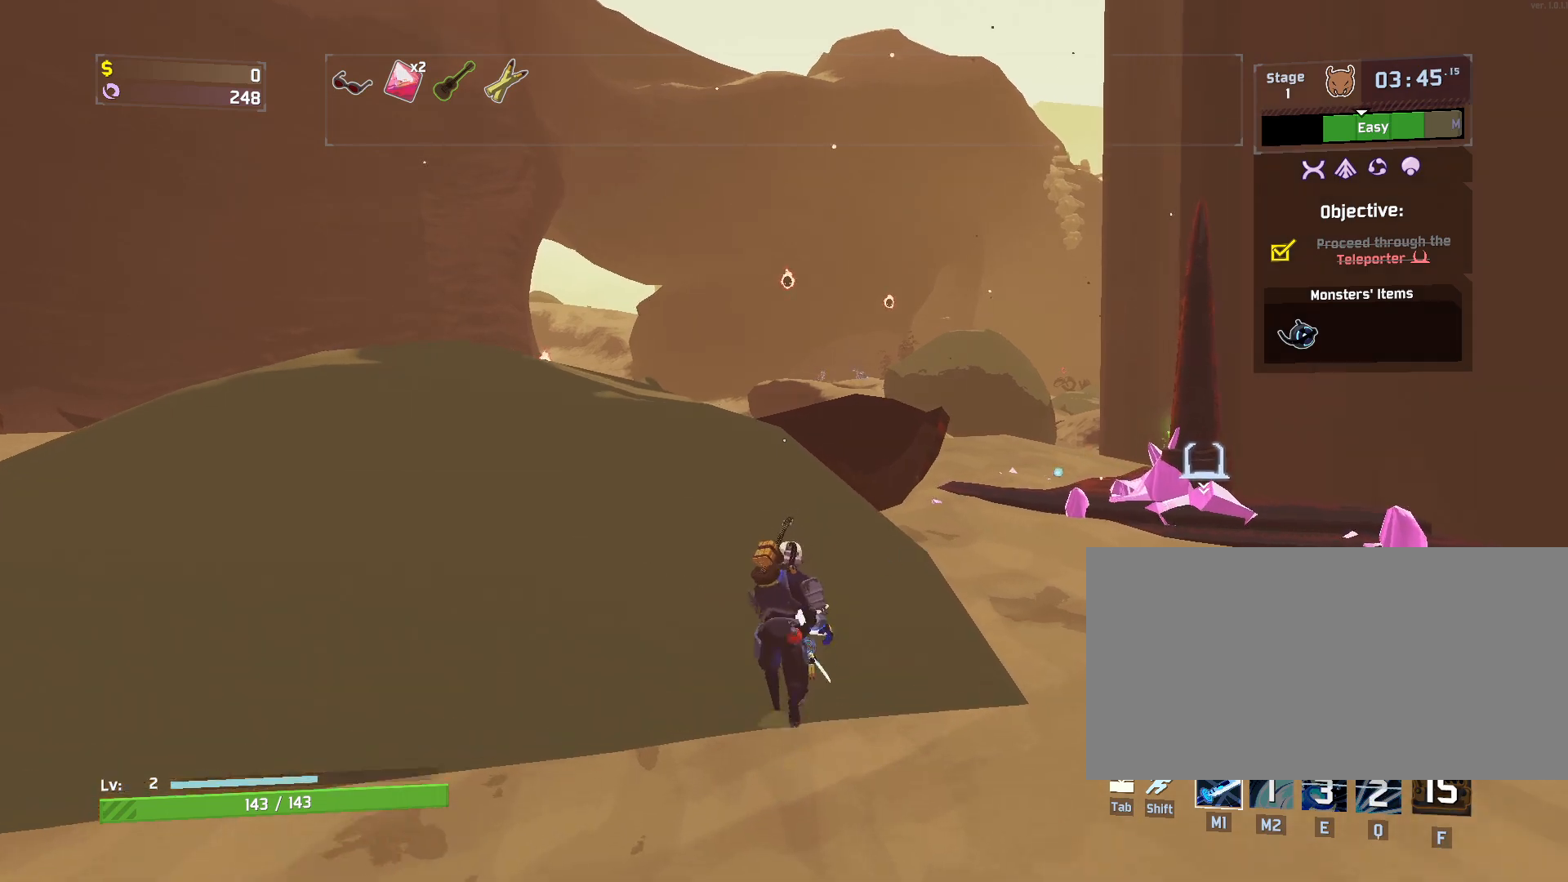
{"keys": ["a", "w"], "mouse": [], "events": [[50, "a", "down"]]}
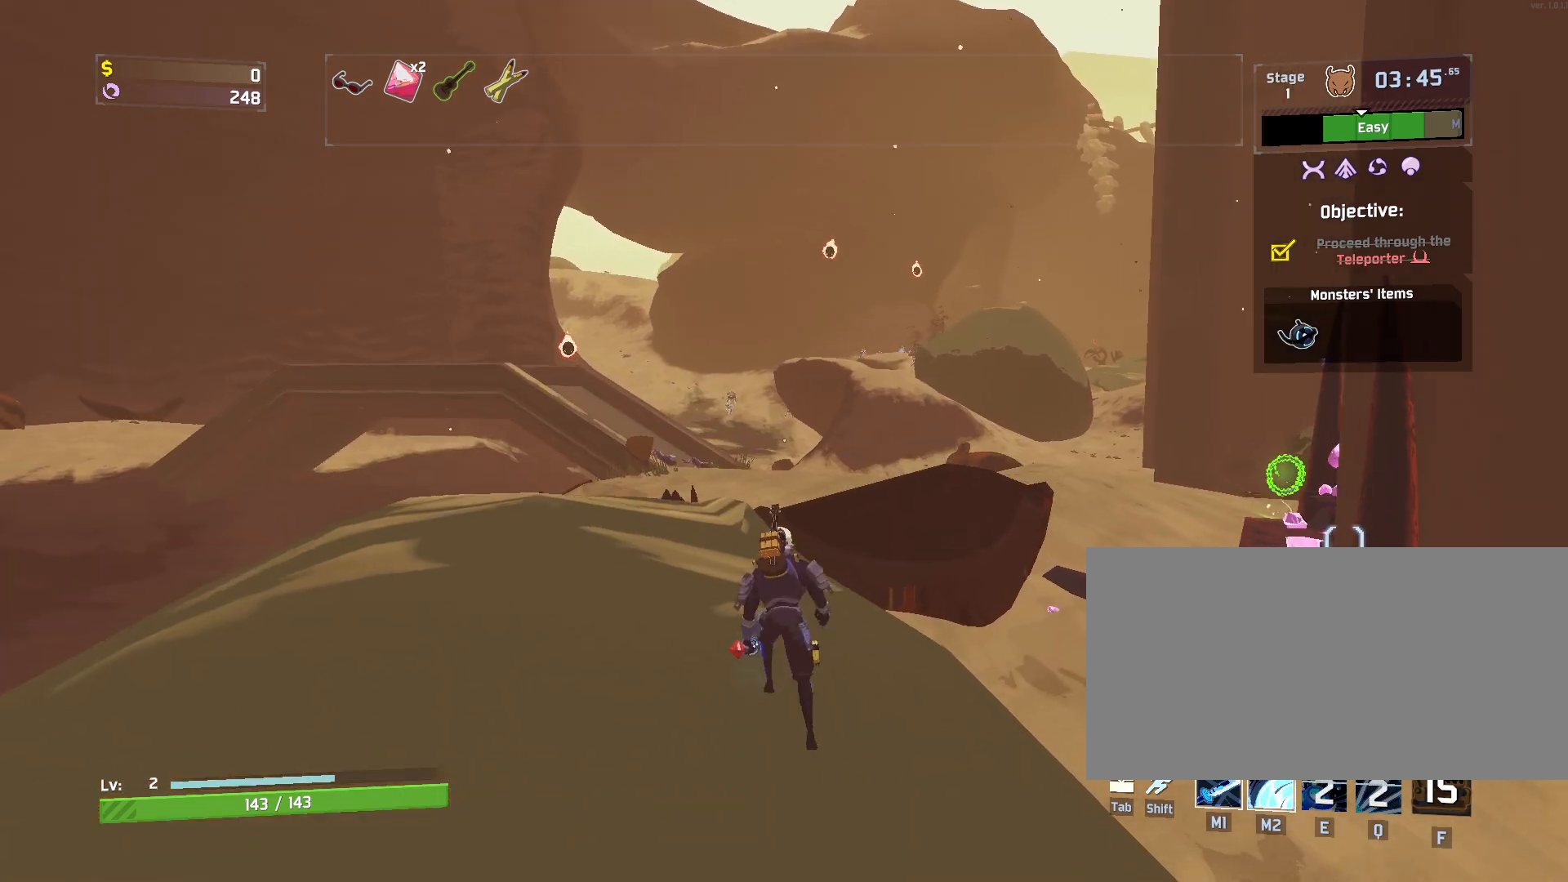
{"keys": ["d"], "mouse": [], "events": [[67, "w", "up"], [200, "s", "down"], [317, "a", "up"], [317, "d", "down"], [367, "s", "up"]]}
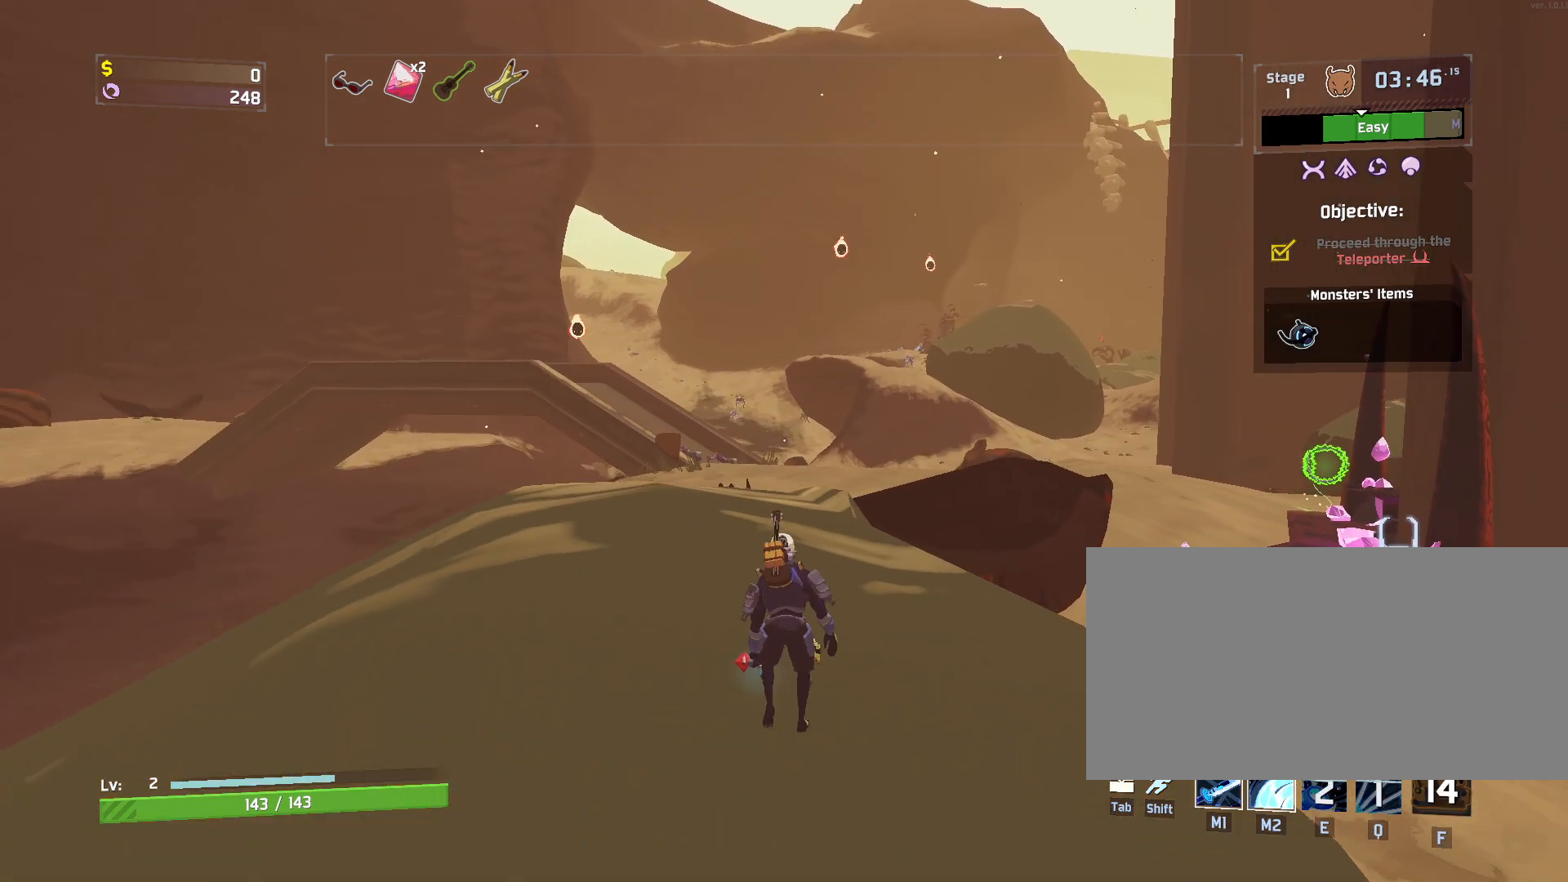
{"keys": ["a", "s"], "mouse": [], "events": [[67, "w", "down"], [117, "a", "down"], [133, "d", "up"], [300, "w", "up"], [433, "s", "down"]]}
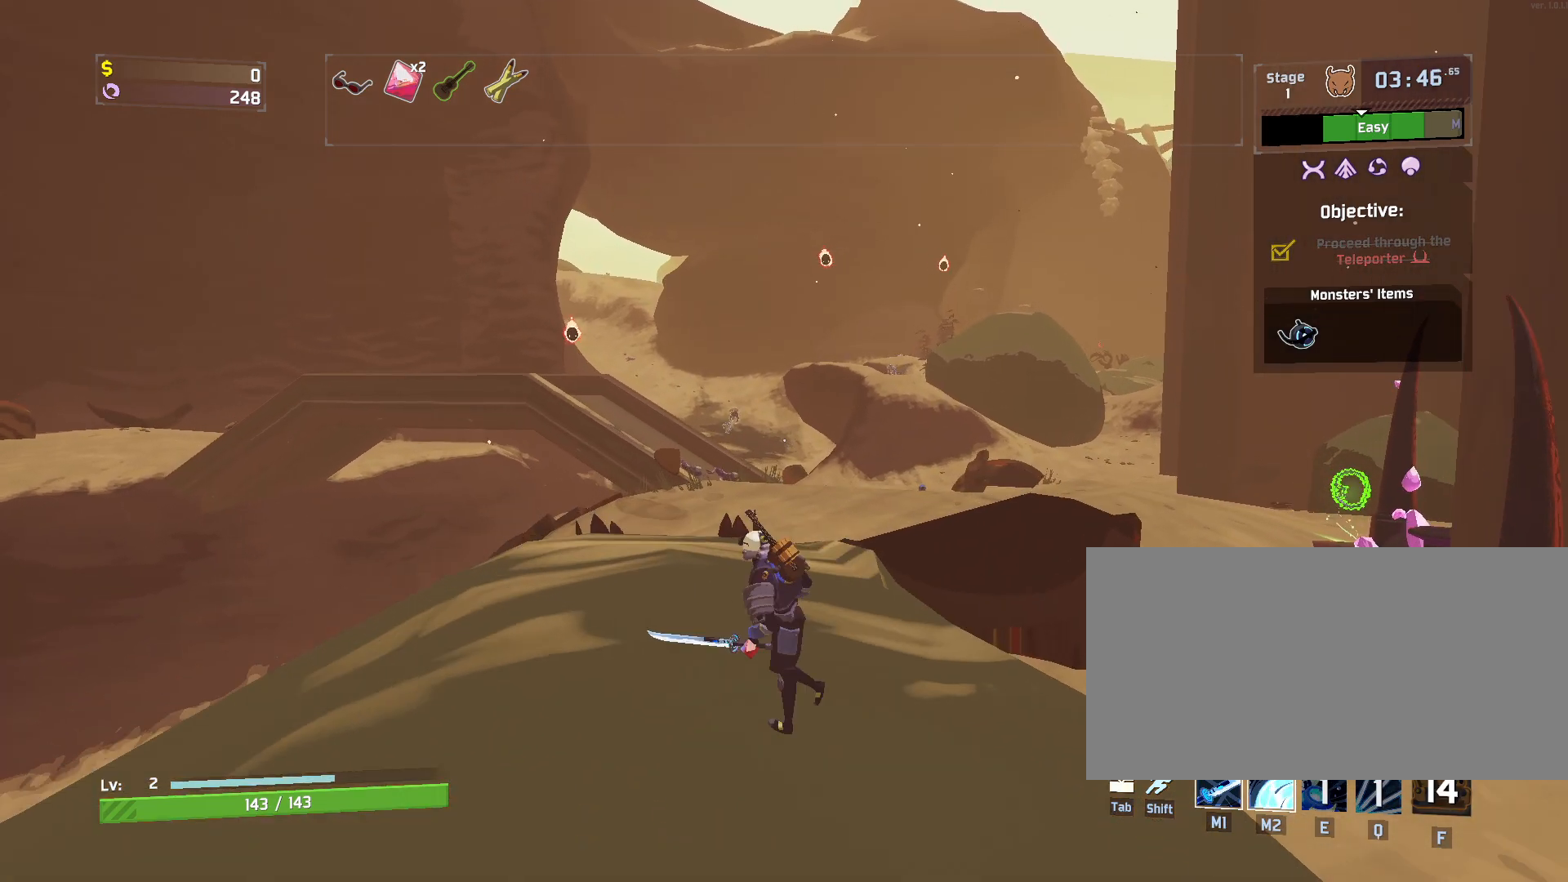
{"keys": ["a", "s"], "mouse": [], "events": [[33, "a", "up"], [33, "d", "down"], [67, "s", "up"], [217, "w", "down"], [300, "d", "up"], [350, "a", "down"], [367, "w", "up"], [483, "s", "down"]]}
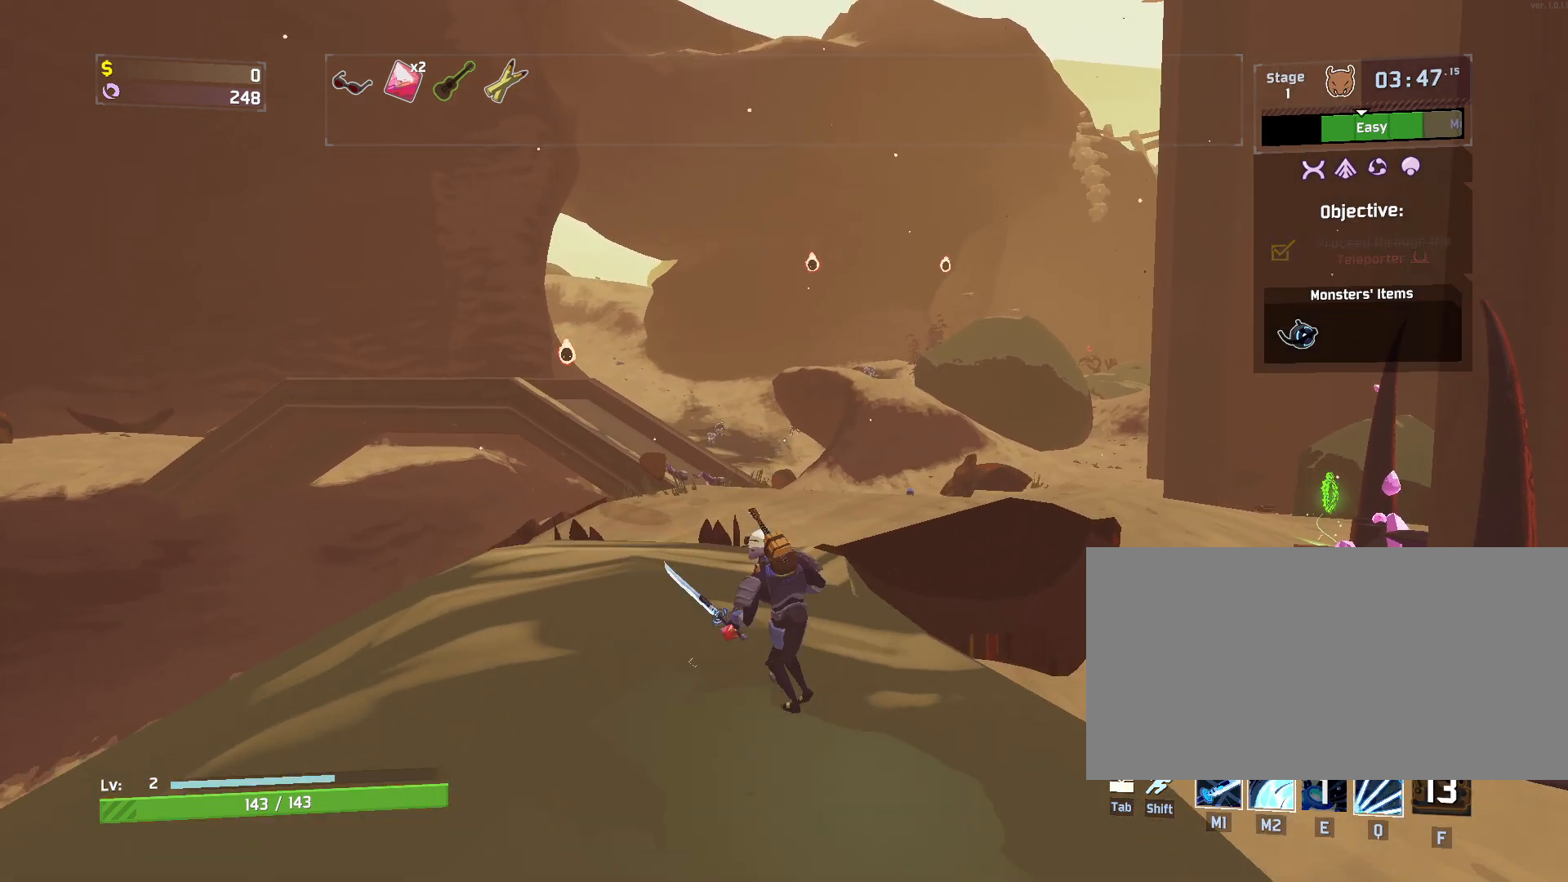
{"keys": ["a"], "mouse": [], "events": [[67, "a", "up"], [67, "d", "down"], [117, "s", "up"], [200, "mouse_wheel", "down"], [267, "w", "down"], [283, "mouse_wheel", "up"], [333, "d", "up"], [367, "a", "down"], [417, "w", "up"]]}
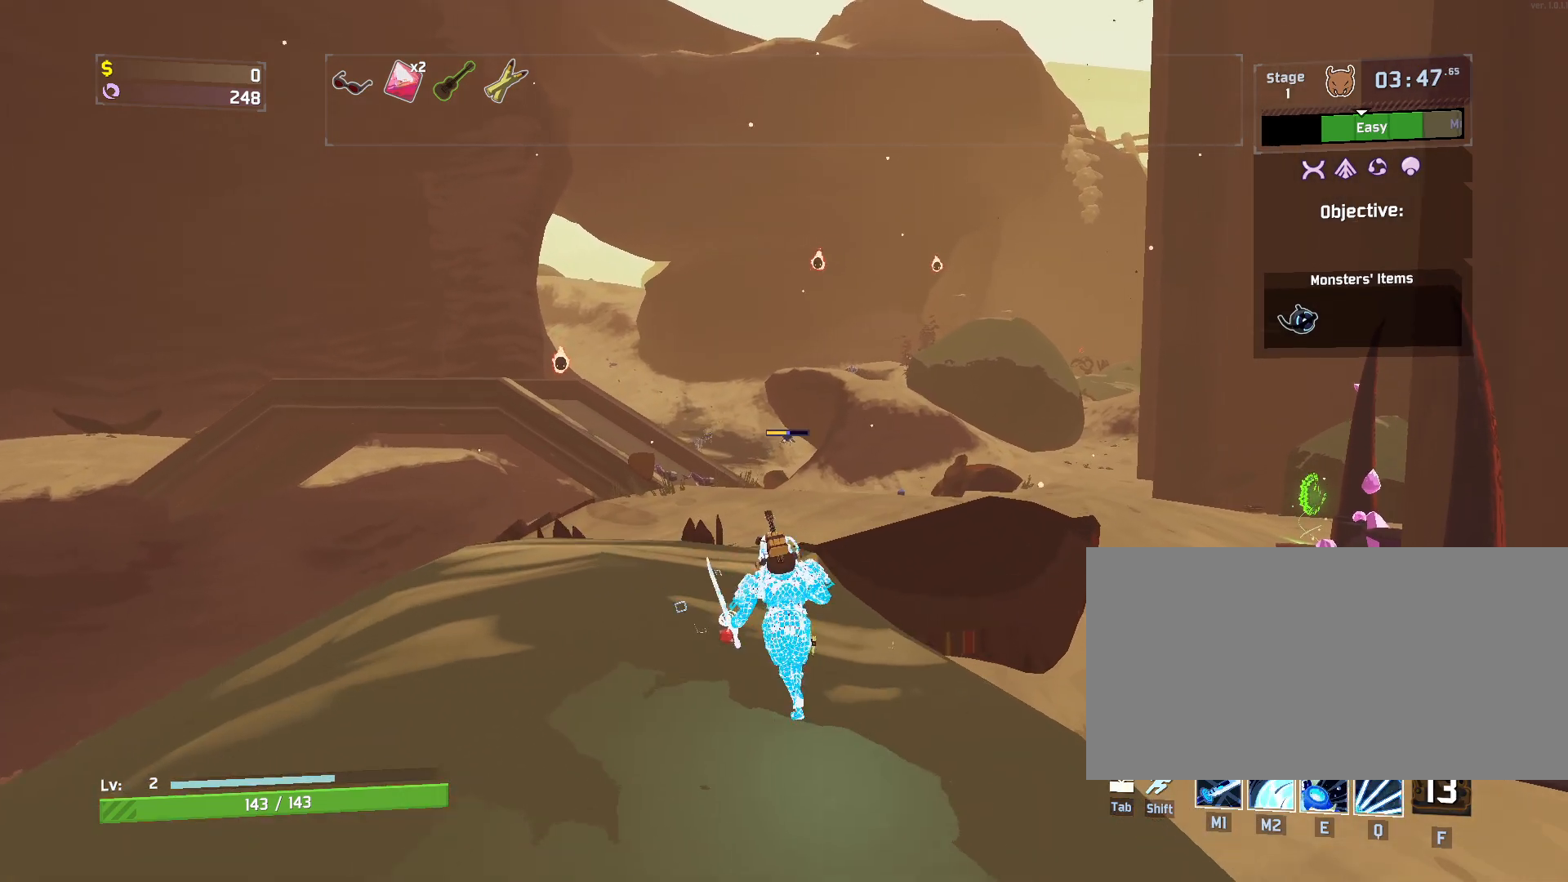
{"keys": [], "mouse": [], "events": [[33, "s", "down"], [150, "a", "up"], [150, "d", "down"], [183, "s", "up"], [233, "mouse_wheel", "down"], [350, "d", "up"], [367, "mouse_wheel", "up"]]}
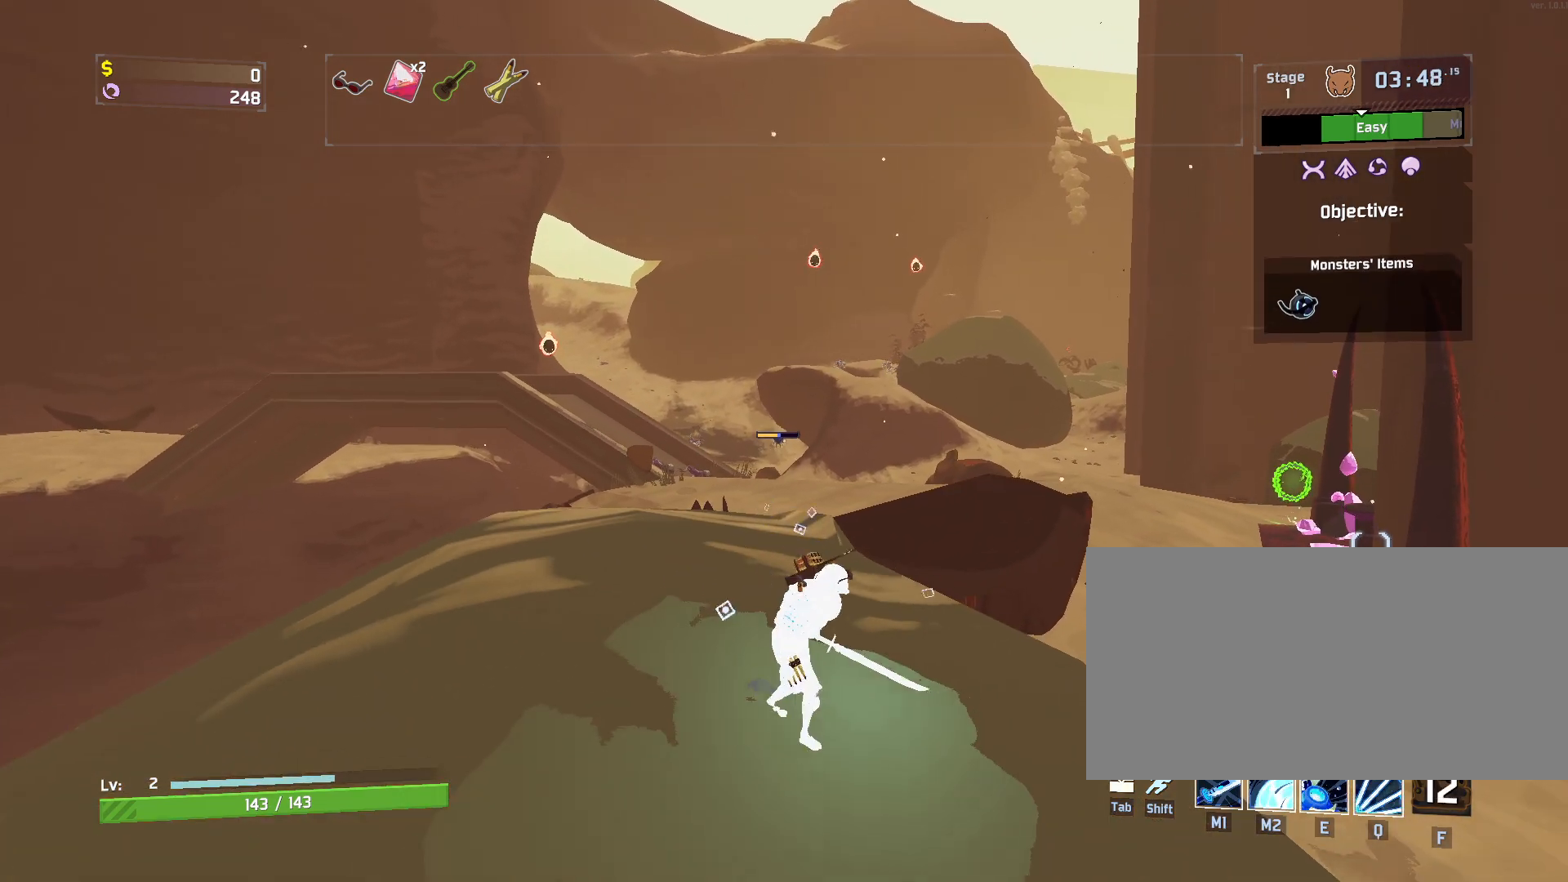
{"keys": ["w"], "mouse": [], "events": [[167, "mouse_left", "down"], [183, "w", "down"], [200, "q", "down"], [250, "mouse_left", "up"], [350, "q", "up"]]}
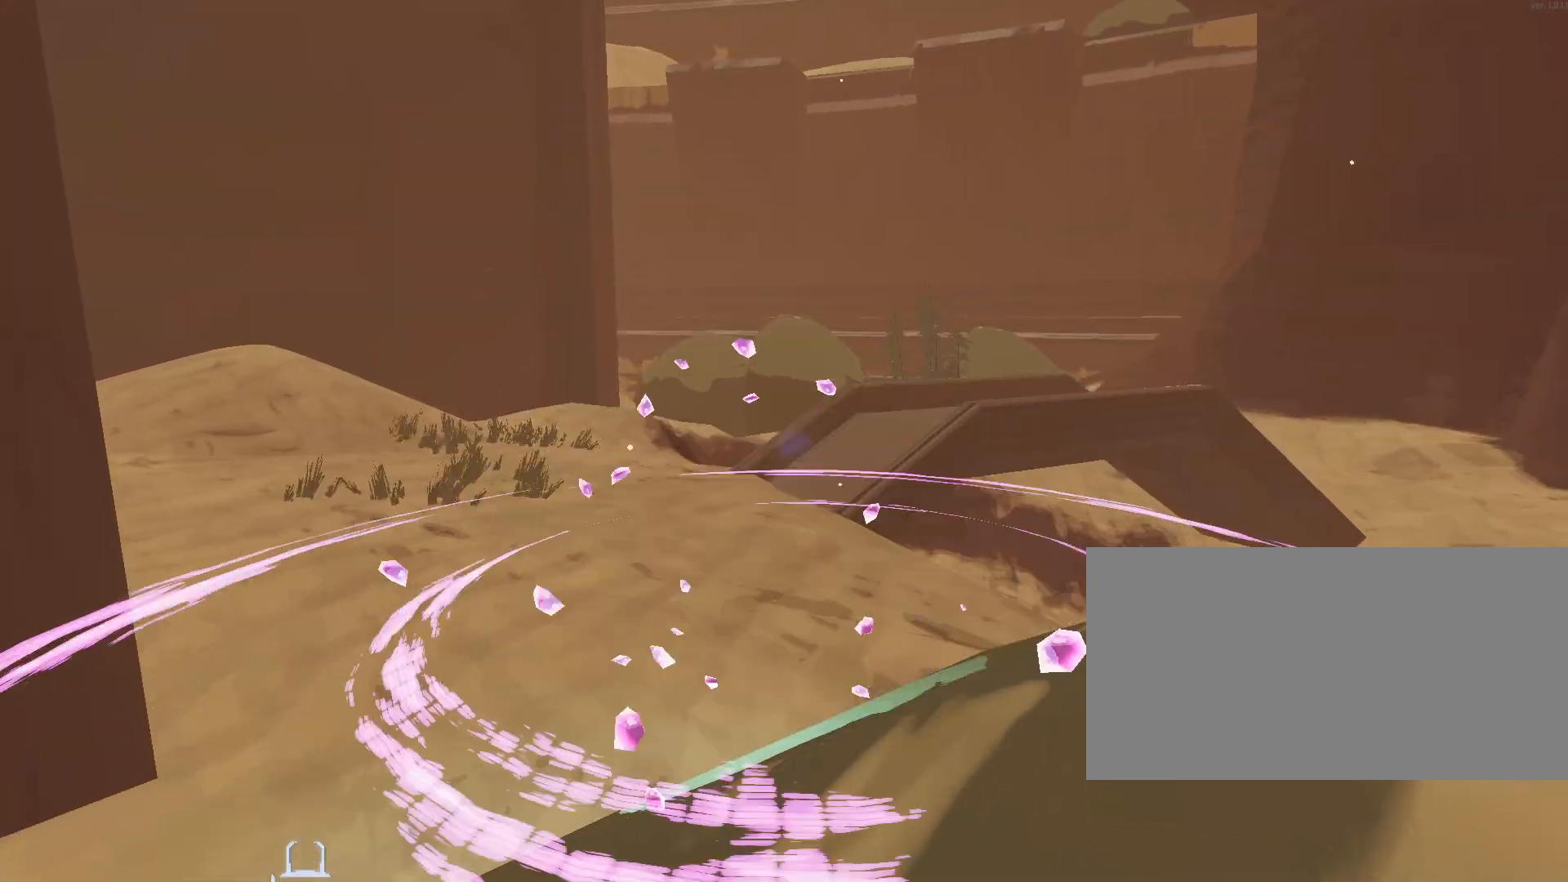
{"keys": [], "mouse": [], "events": [[217, "a", "down"], [250, "w", "up"], [317, "s", "down"], [350, "d", "down"], [367, "a", "up"], [383, "d", "up"], [383, "s", "up"]]}